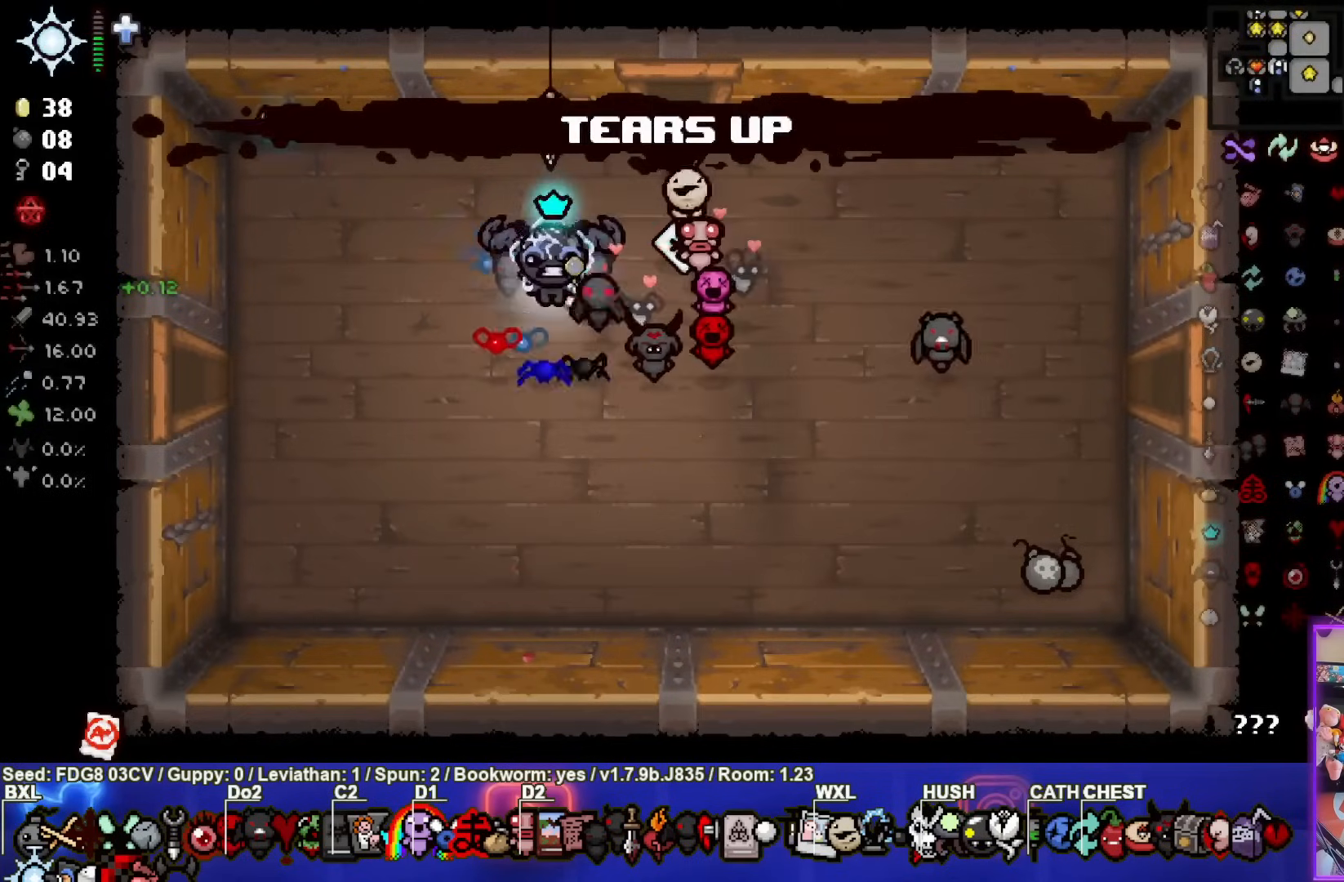
Gameplay with a controller (PlayStation layout); each line is a JSON object with the inputs held at the frame after it (dt_ms = milliseconds from this image to that frame). "events" lists button and stick changes between this image and that frame as [ms after this image, input, new state], when the widget could be followed in between.
{"dt_ms": 500, "buttons": [], "left_stick": "center", "right_stick": "center", "events": [[133, "R1", "up"], [283, "left_stick", "up-right"], [467, "left_stick", "center"]]}
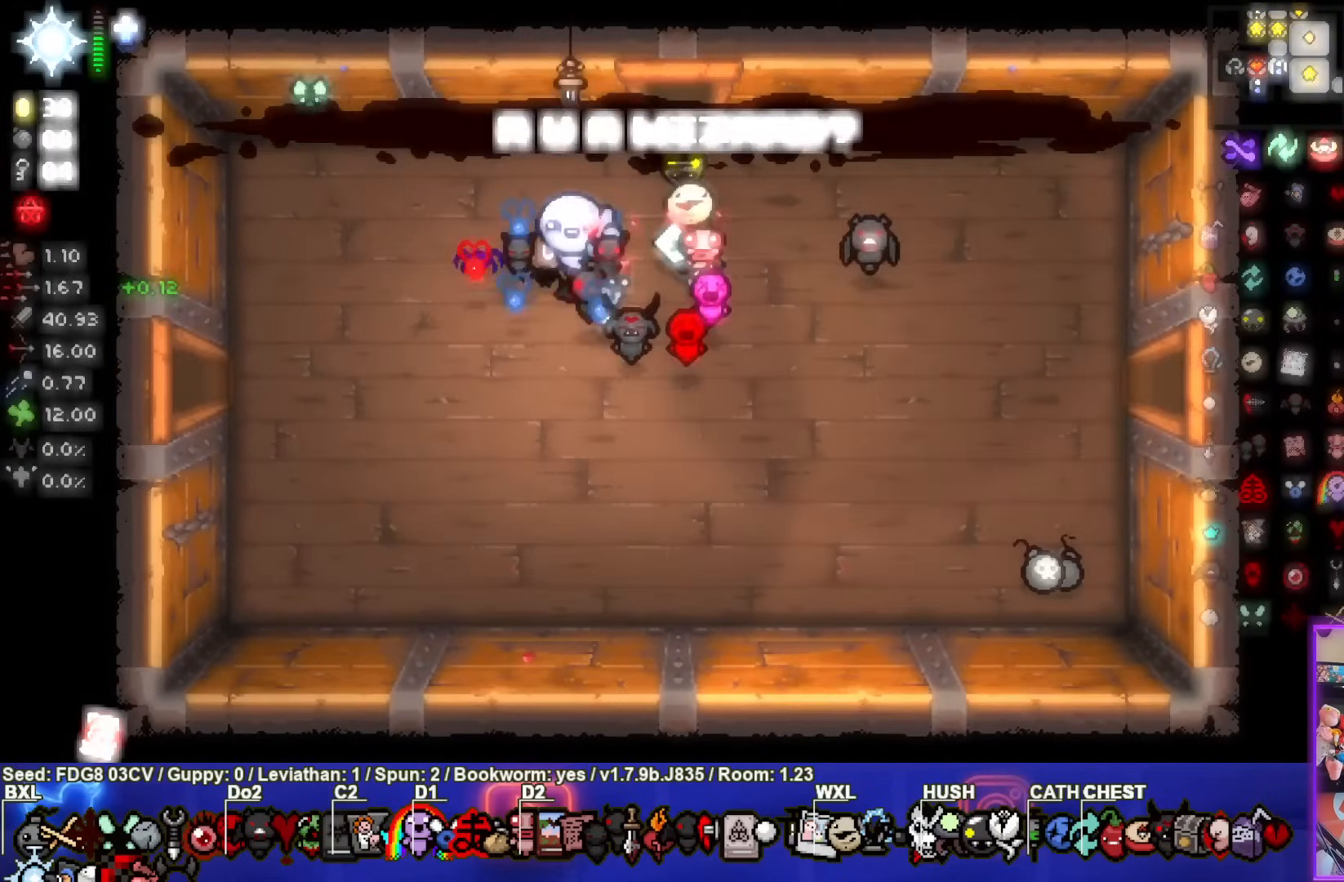
{"dt_ms": 500, "buttons": [], "left_stick": "down-left", "right_stick": "center", "events": [[83, "left_stick", "right"], [417, "left_stick", "down-left"]]}
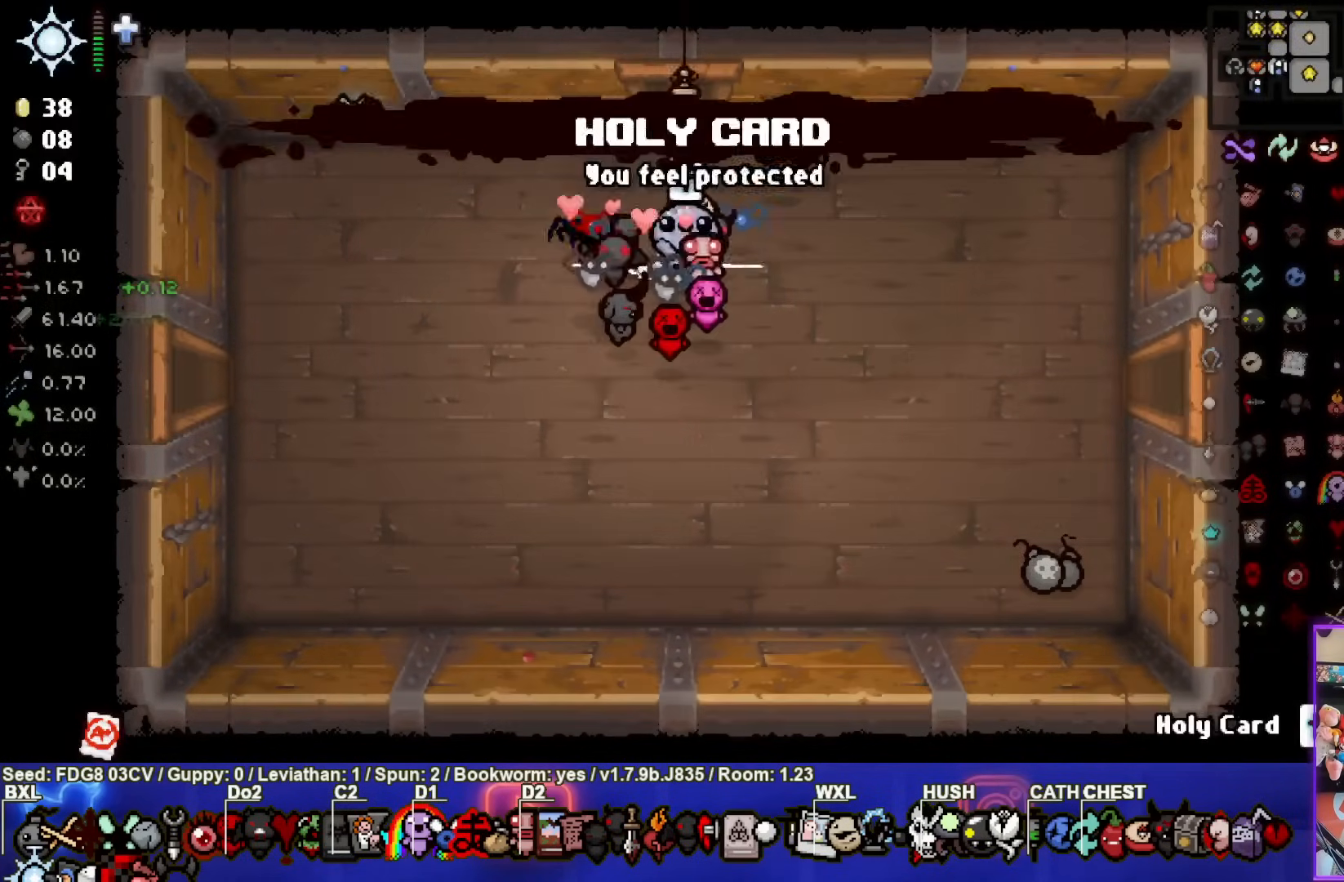
{"dt_ms": 500, "buttons": [], "left_stick": "left", "right_stick": "center", "events": [[167, "left_stick", "left"]]}
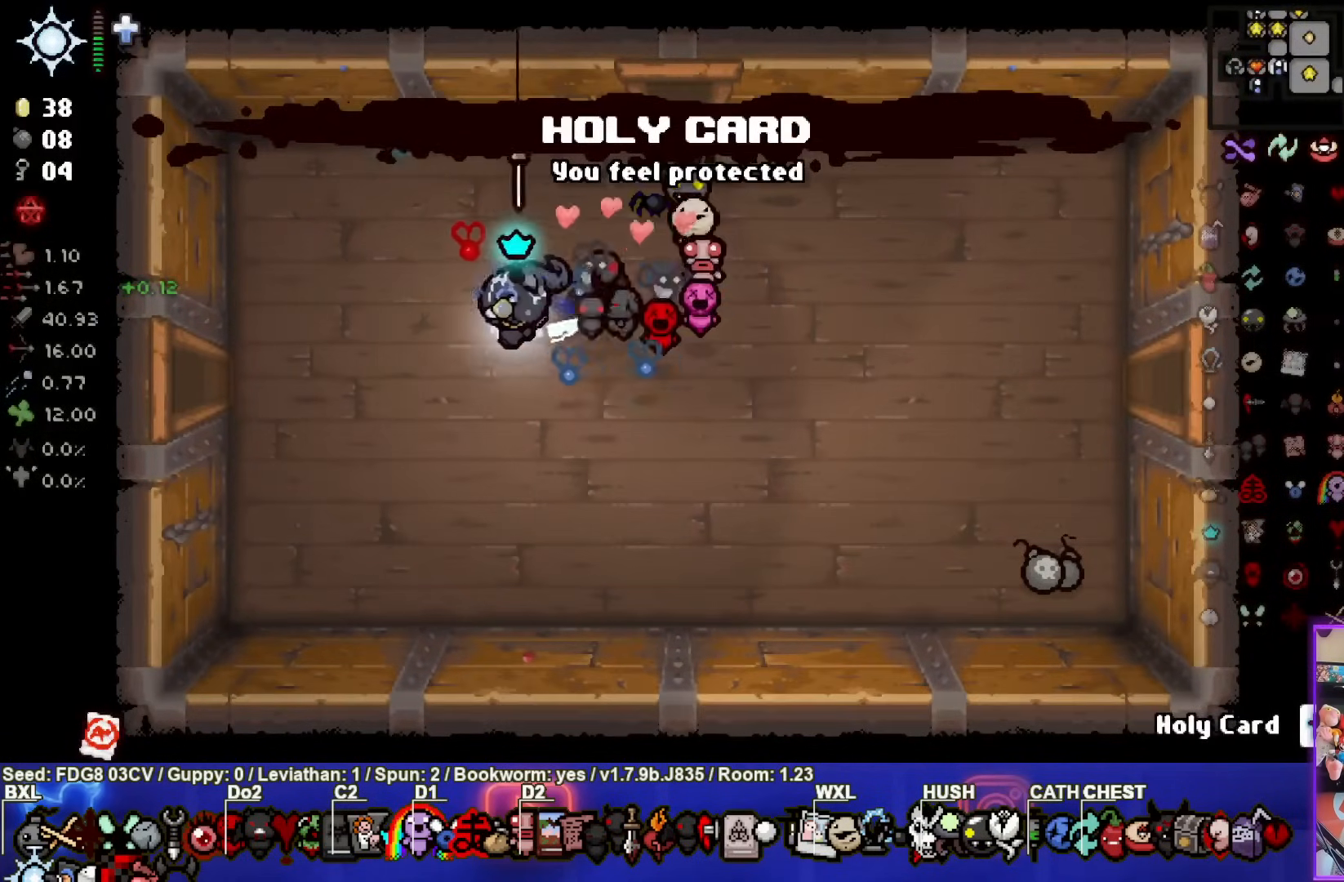
{"dt_ms": 500, "buttons": [], "left_stick": "left", "right_stick": "center", "events": []}
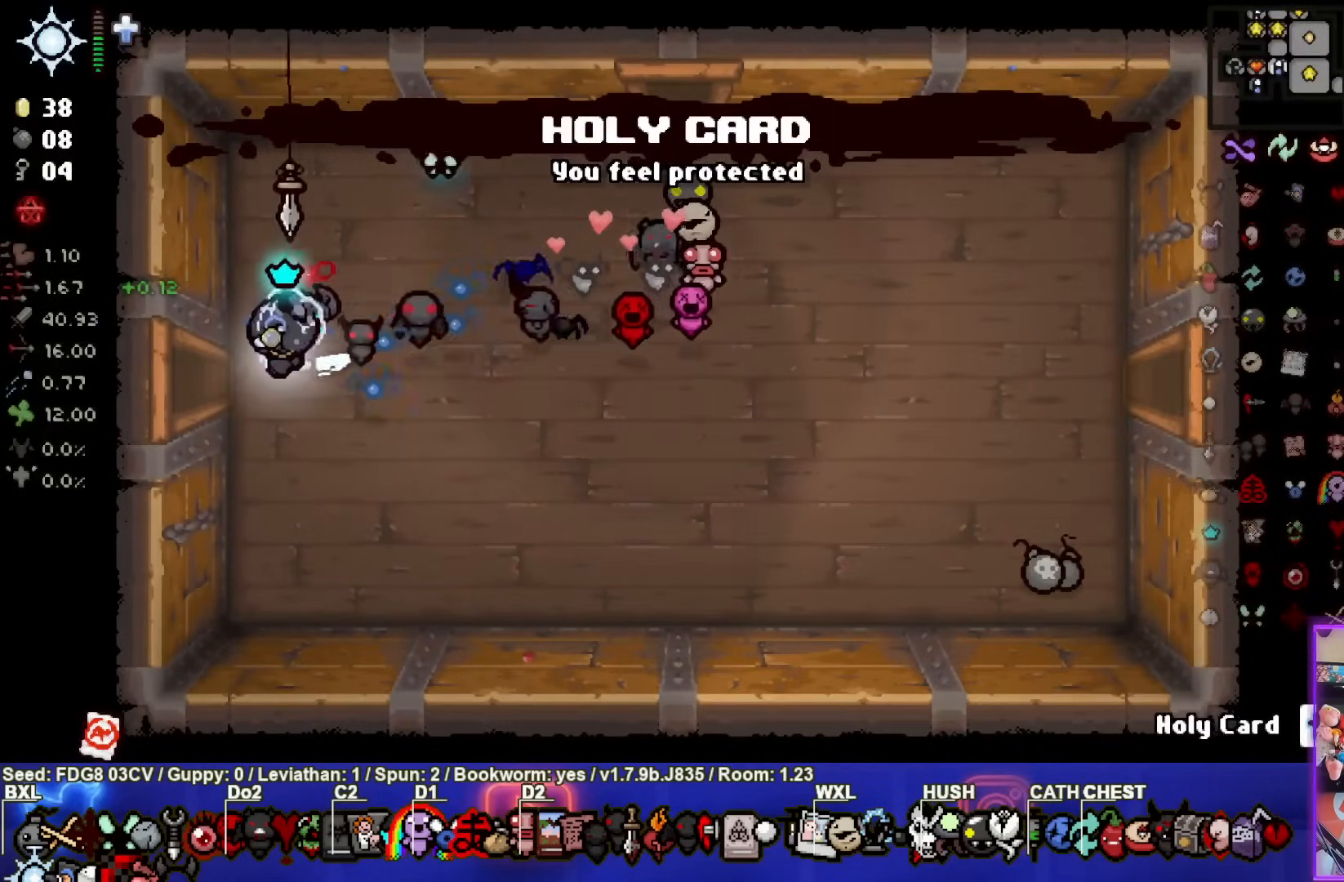
{"dt_ms": 1000, "buttons": [], "left_stick": "down-left", "right_stick": "center"}
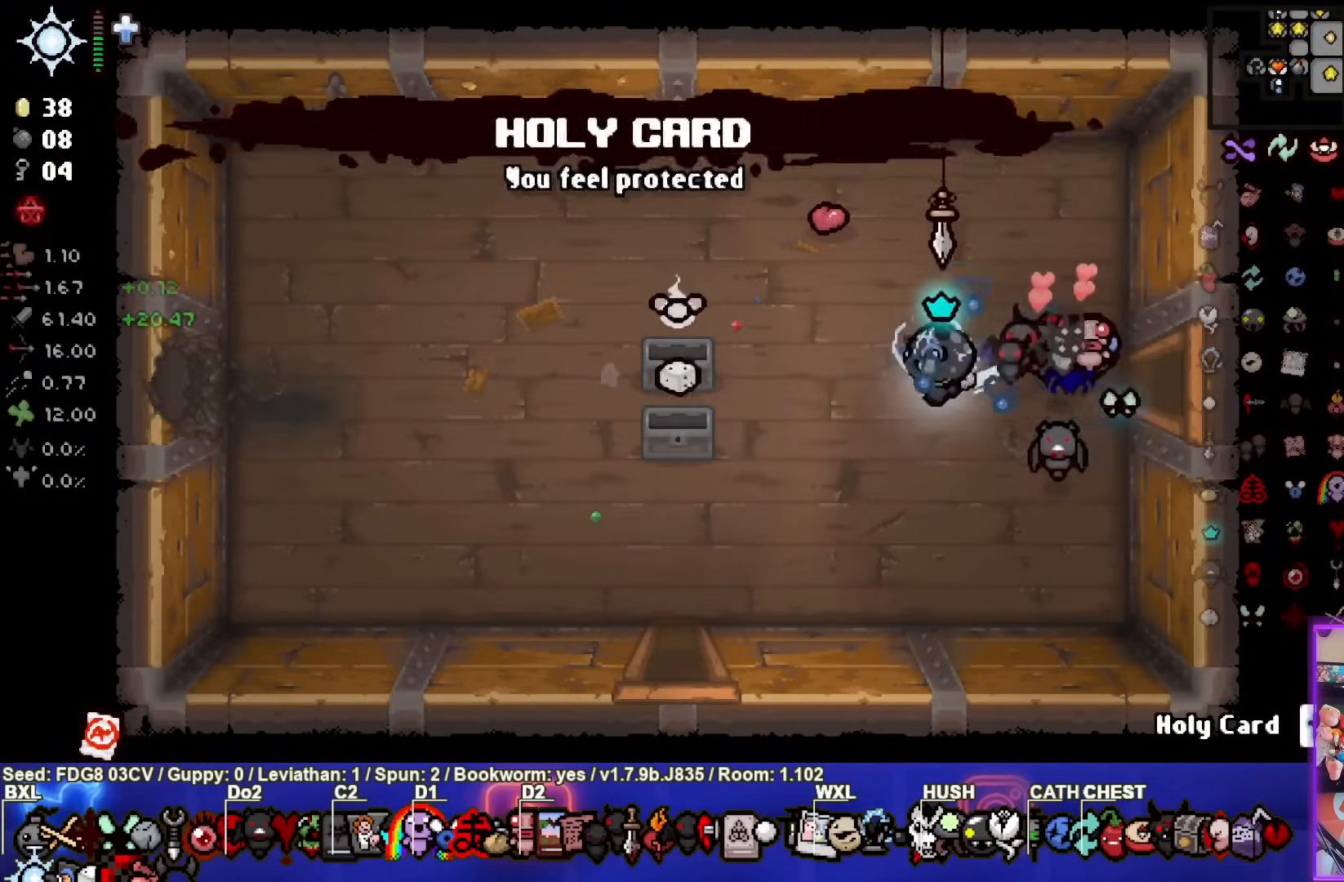
{"dt_ms": 500, "buttons": [], "left_stick": "down-left", "right_stick": "center", "events": []}
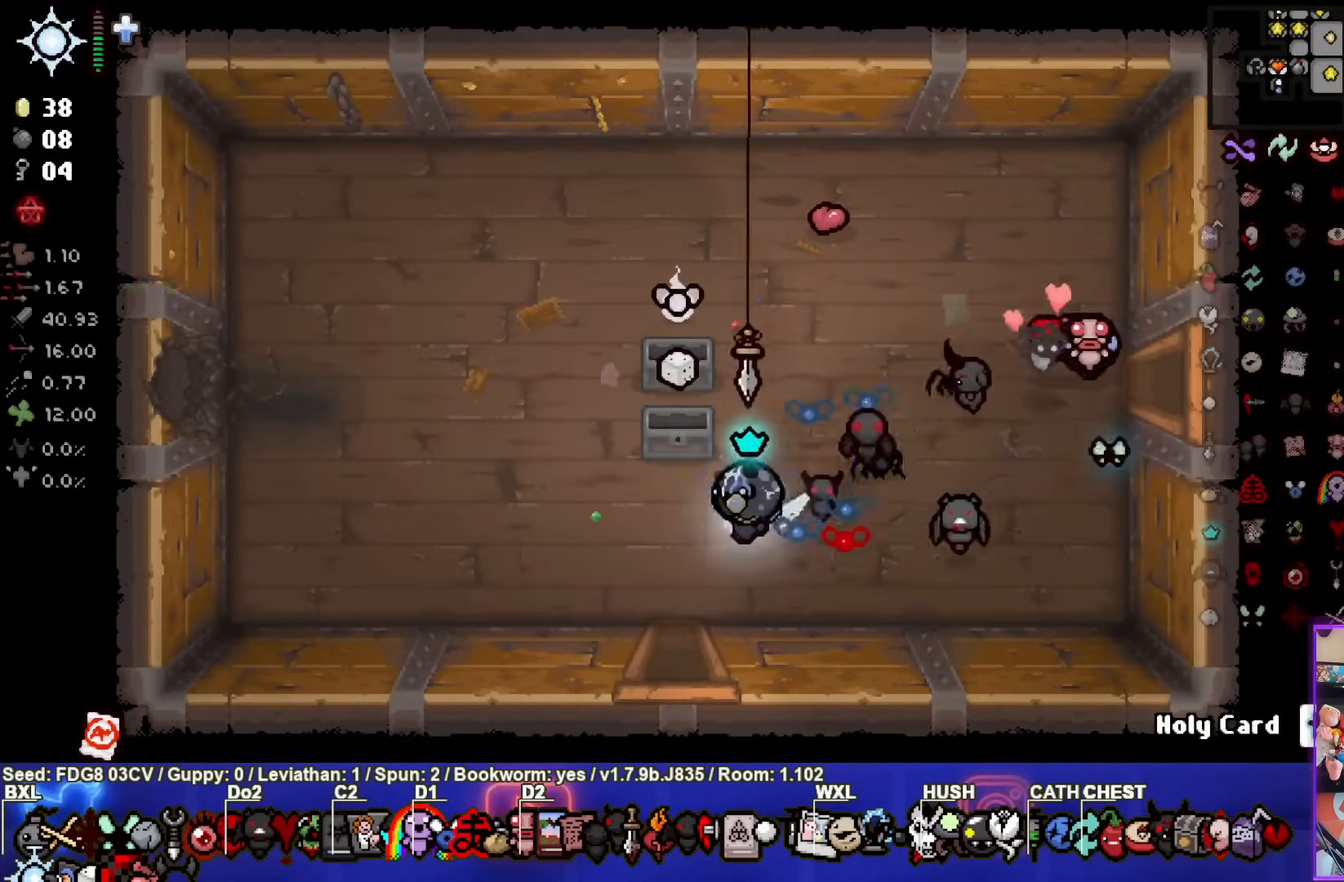
{"dt_ms": 500, "buttons": [], "left_stick": "center", "right_stick": "center", "events": [[67, "left_stick", "down"], [467, "left_stick", "center"]]}
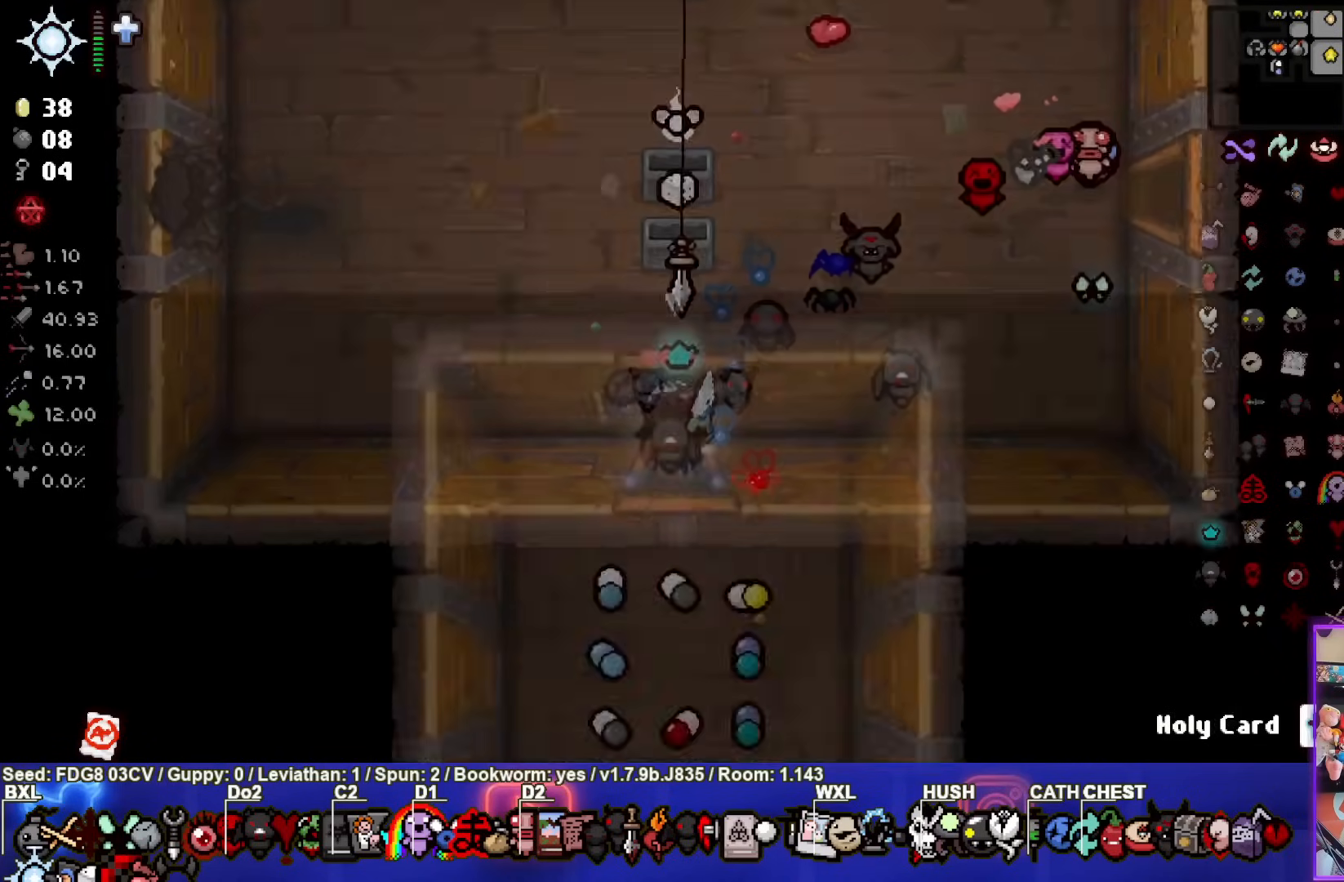
{"dt_ms": 500, "buttons": [], "left_stick": "down", "right_stick": "center", "events": [[283, "left_stick", "down"]]}
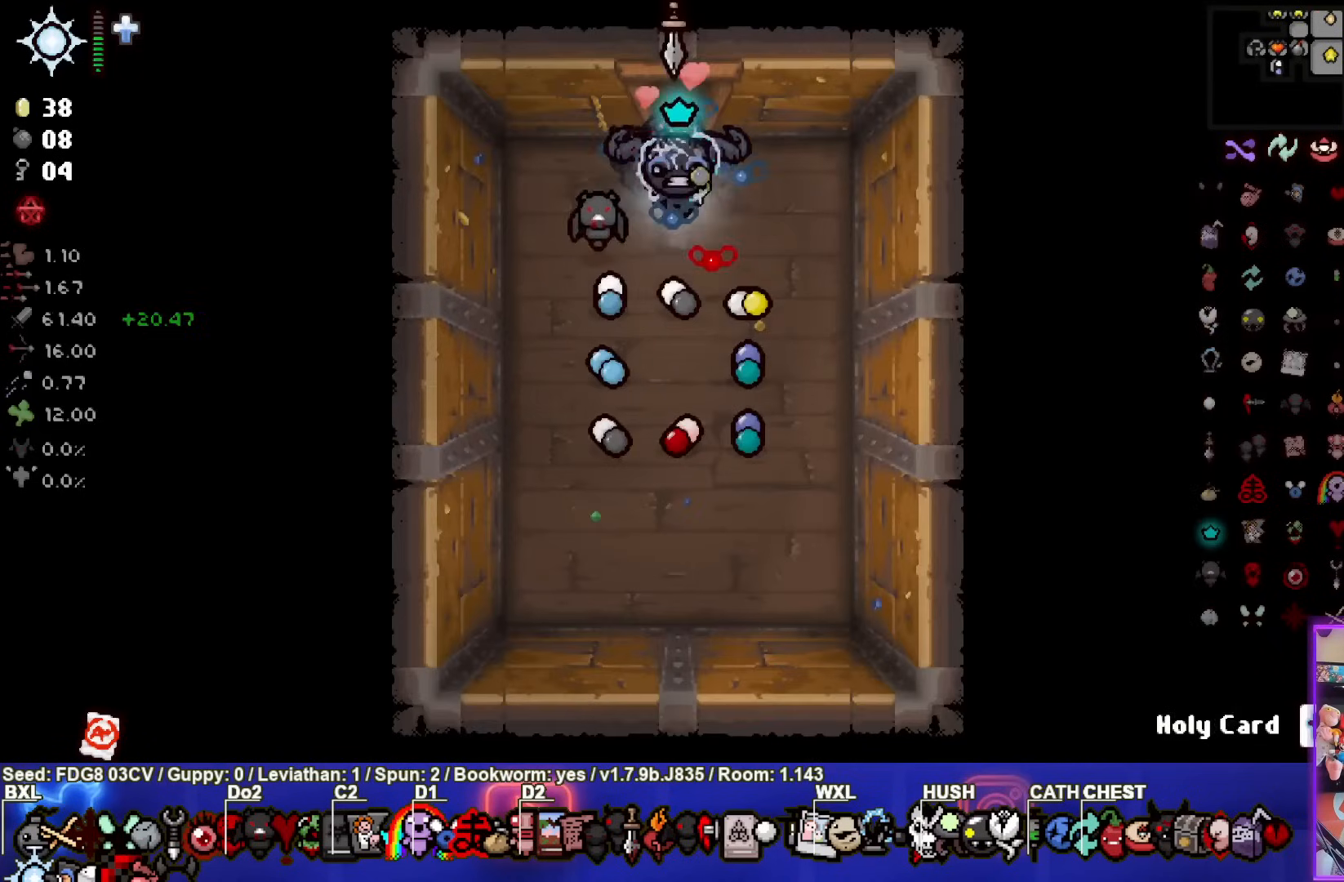
{"dt_ms": 500, "buttons": [], "left_stick": "center", "right_stick": "center", "events": [[100, "left_stick", "center"], [200, "left_stick", "up-left"], [400, "left_stick", "center"]]}
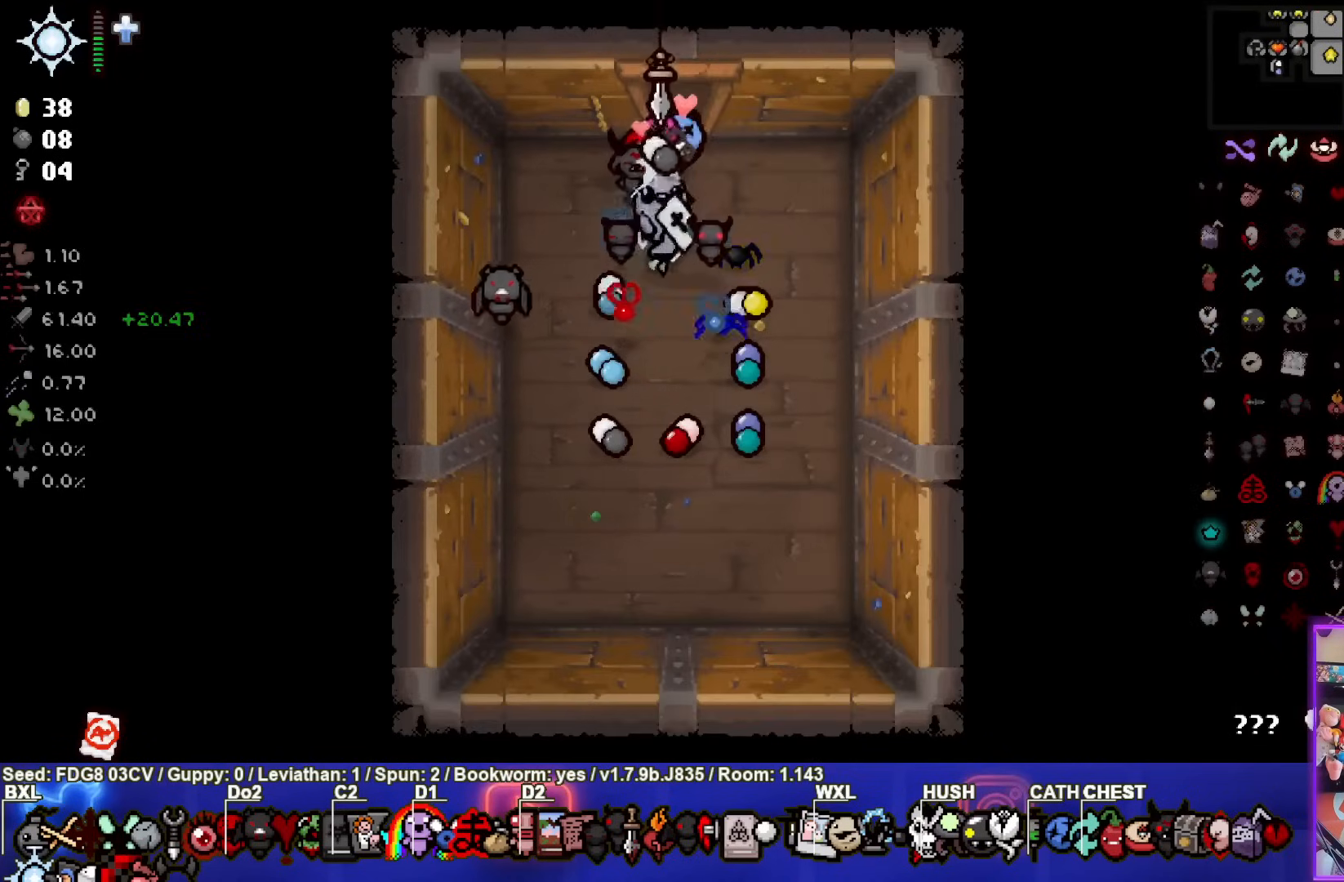
{"dt_ms": 500, "buttons": [], "left_stick": "center", "right_stick": "center", "events": [[217, "R1", "down"], [400, "R1", "up"]]}
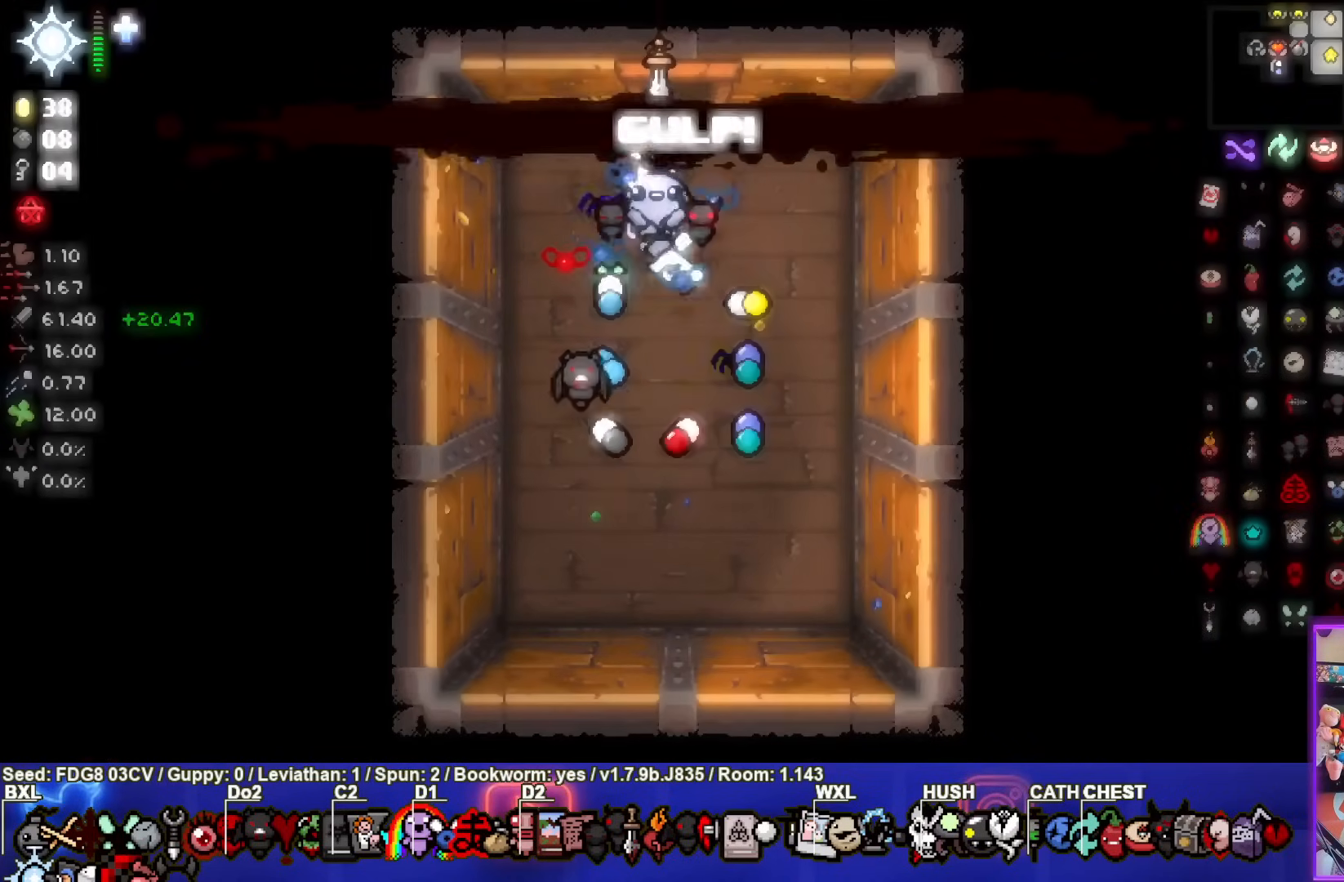
{"dt_ms": 500, "buttons": [], "left_stick": "down", "right_stick": "center", "events": [[183, "left_stick", "up-left"], [333, "left_stick", "center"], [417, "left_stick", "down"]]}
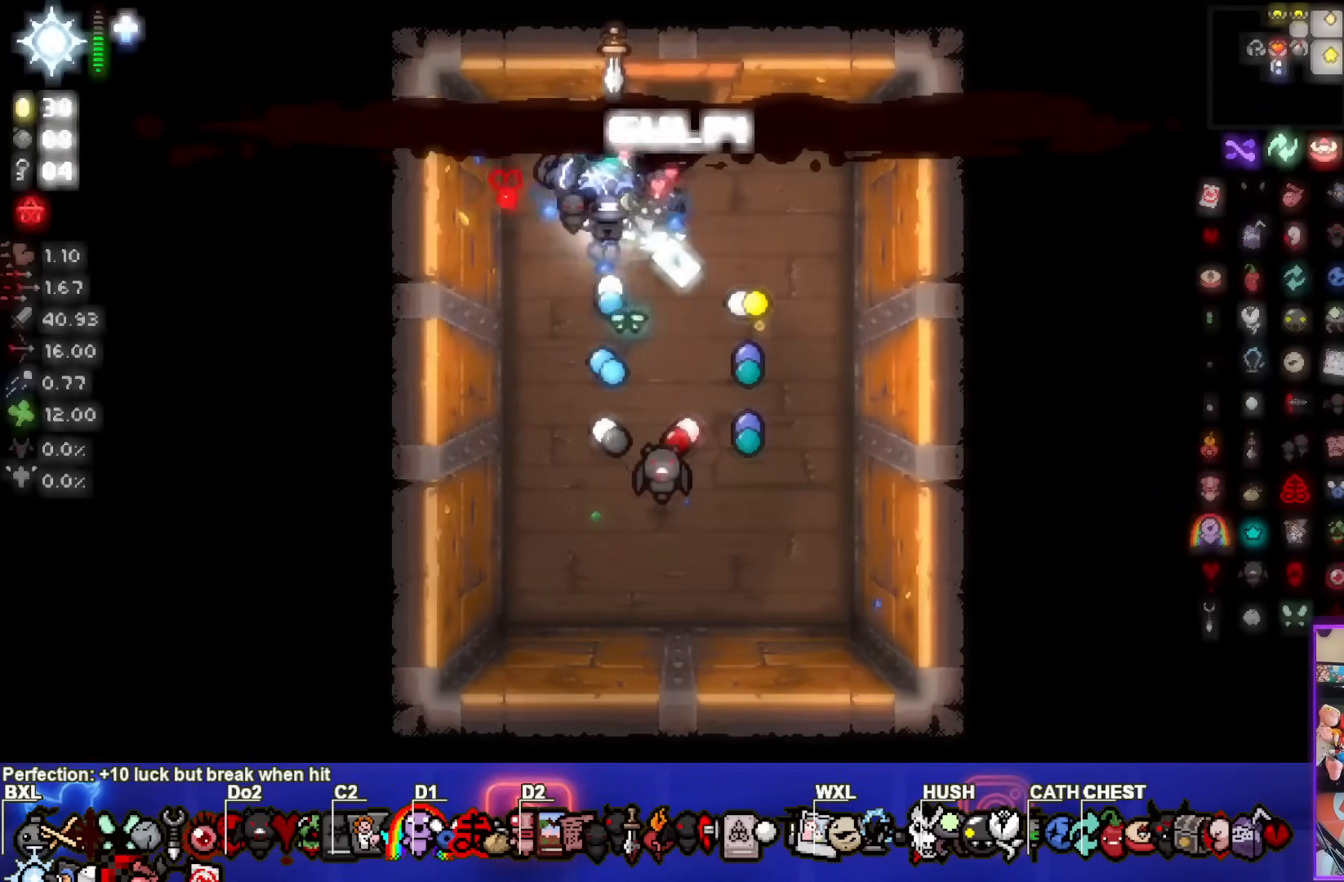
{"dt_ms": 500, "buttons": [], "left_stick": "center", "right_stick": "center", "events": [[100, "left_stick", "center"], [200, "left_stick", "left"], [350, "left_stick", "center"]]}
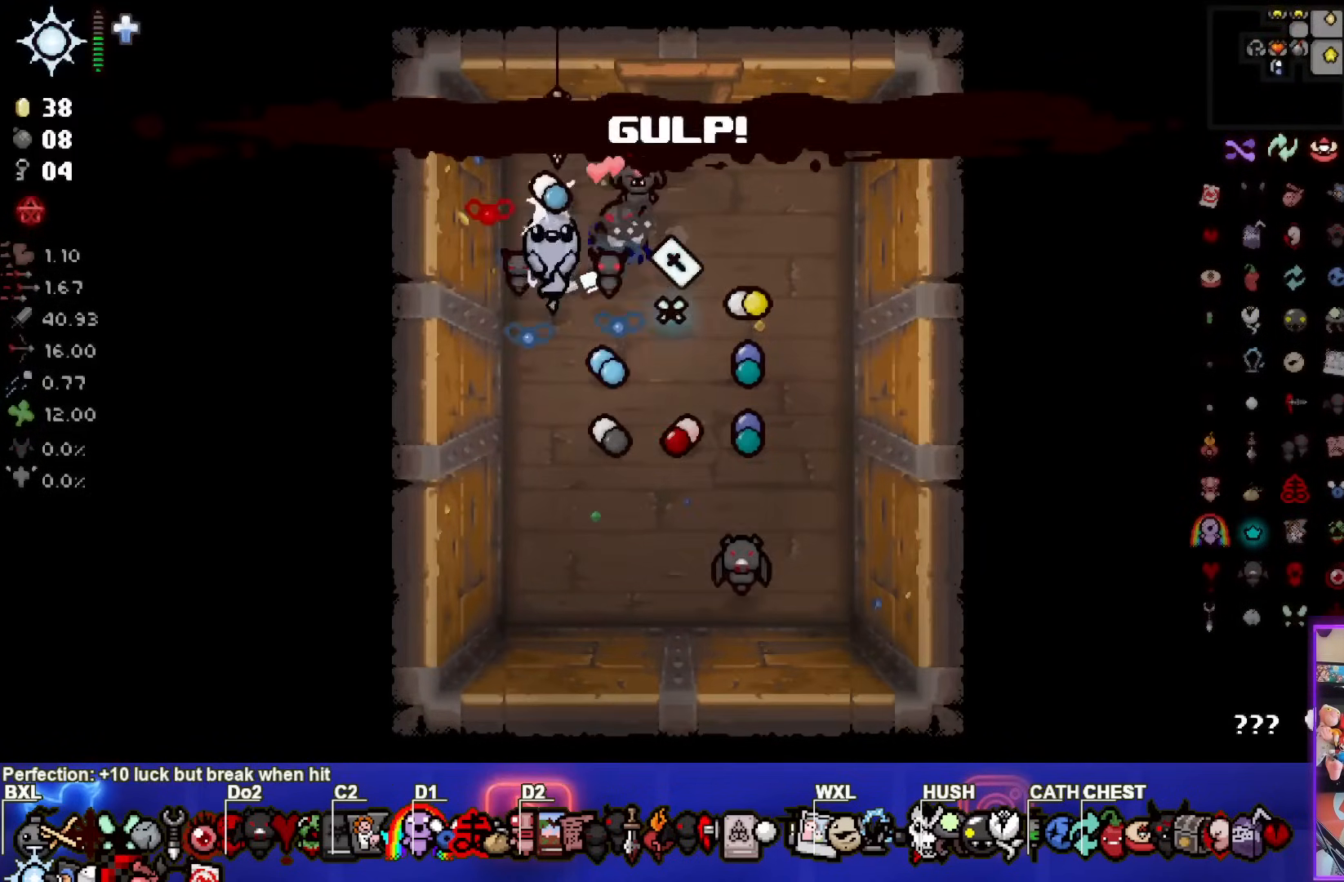
{"dt_ms": 500, "buttons": [], "left_stick": "center", "right_stick": "center", "events": [[250, "R1", "down"], [417, "R1", "up"]]}
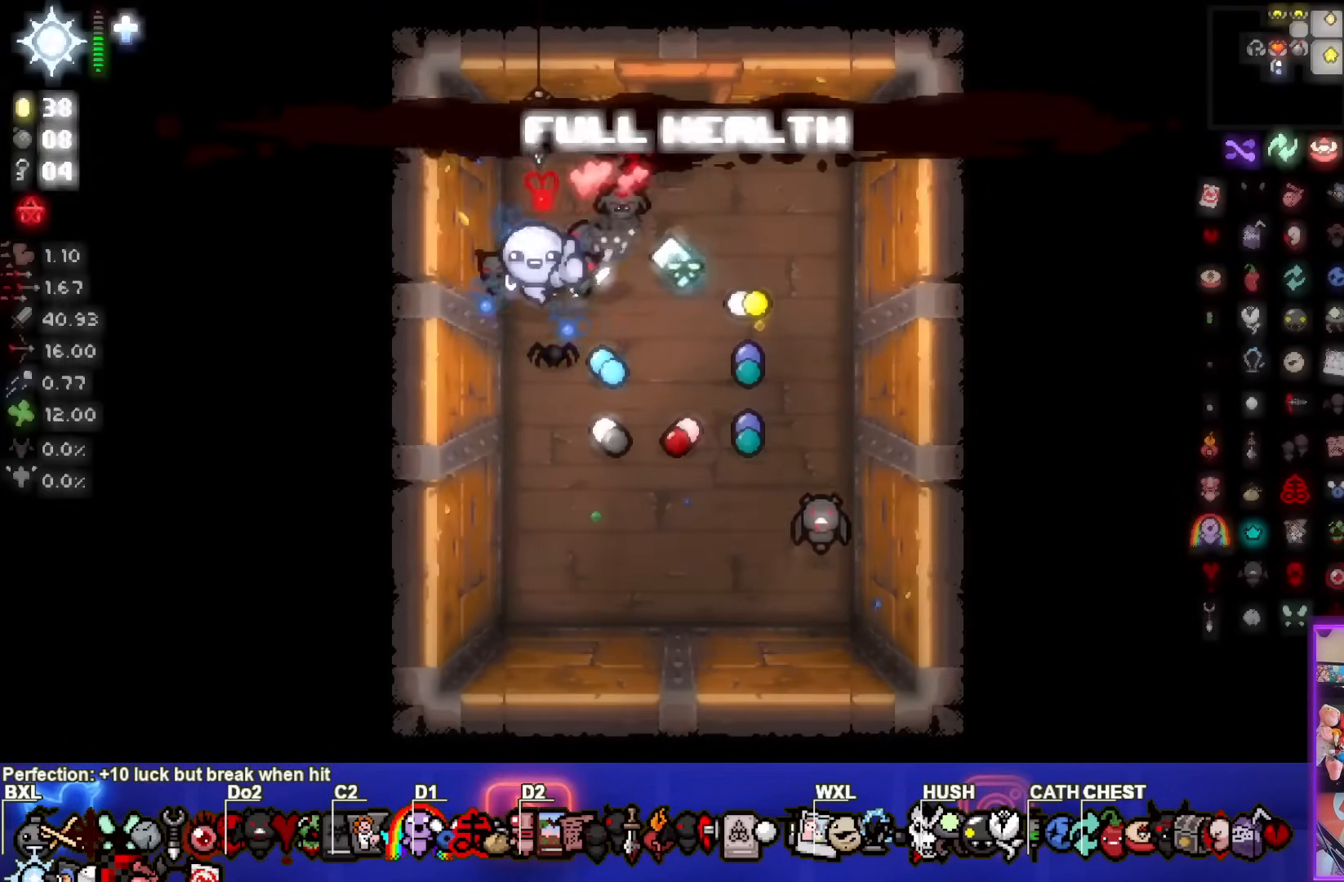
{"dt_ms": 500, "buttons": [], "left_stick": "down-right", "right_stick": "center", "events": [[300, "left_stick", "down-right"]]}
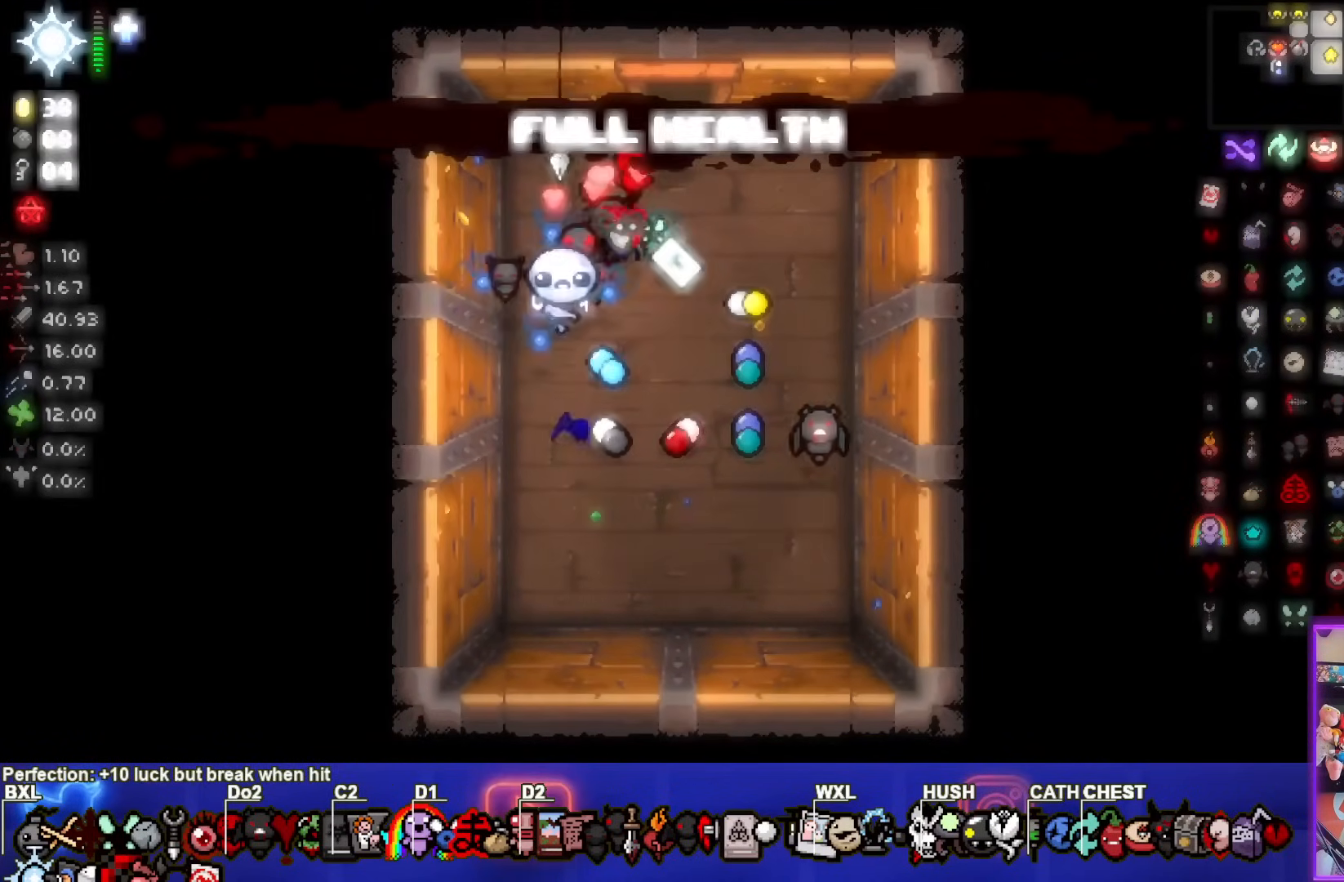
{"dt_ms": 500, "buttons": [], "left_stick": "center", "right_stick": "center", "events": [[67, "left_stick", "center"]]}
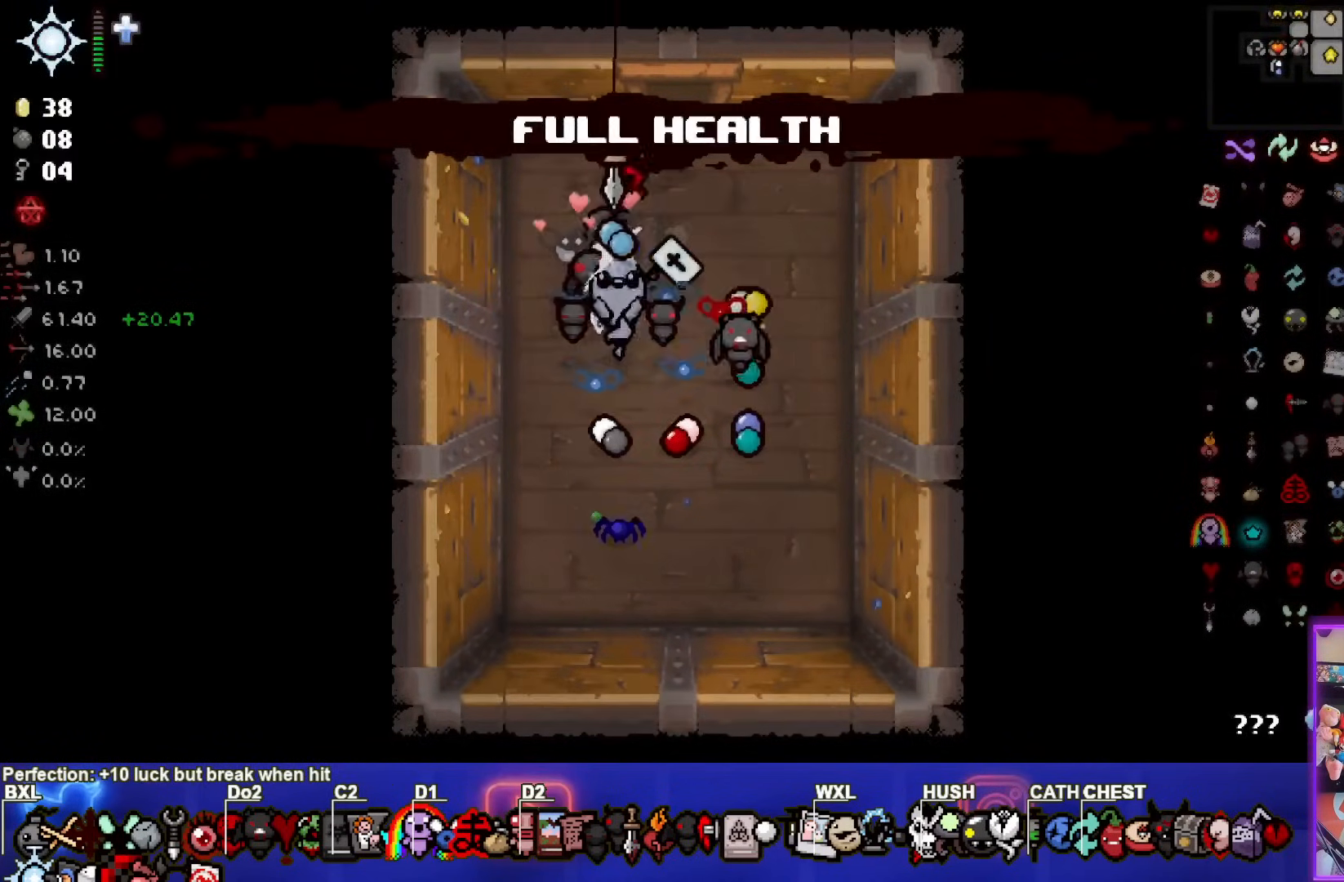
{"dt_ms": 500, "buttons": [], "left_stick": "center", "right_stick": "center", "events": [[217, "R1", "down"], [383, "R1", "up"]]}
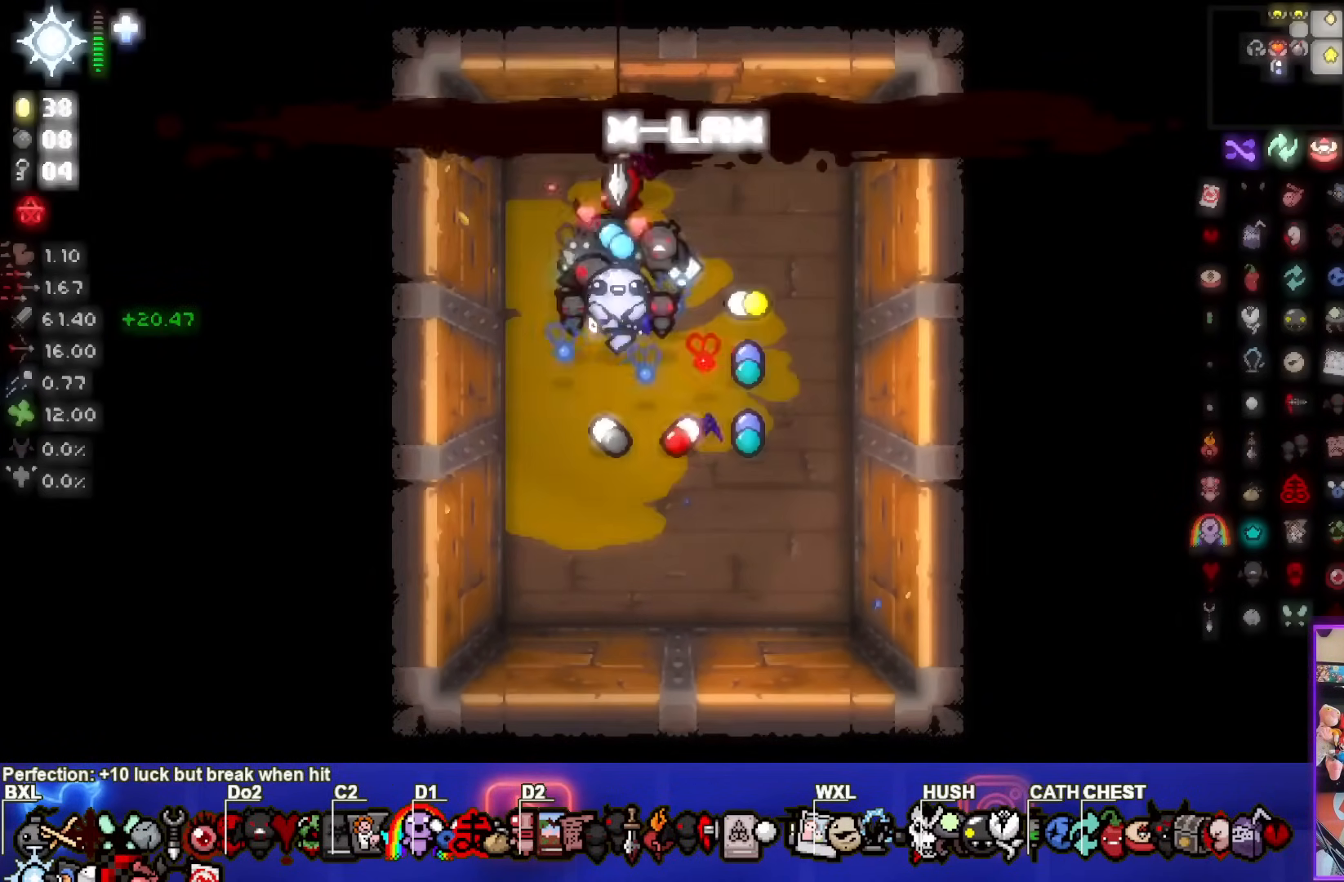
{"dt_ms": 500, "buttons": [], "left_stick": "center", "right_stick": "center", "events": [[167, "left_stick", "down"], [417, "left_stick", "center"]]}
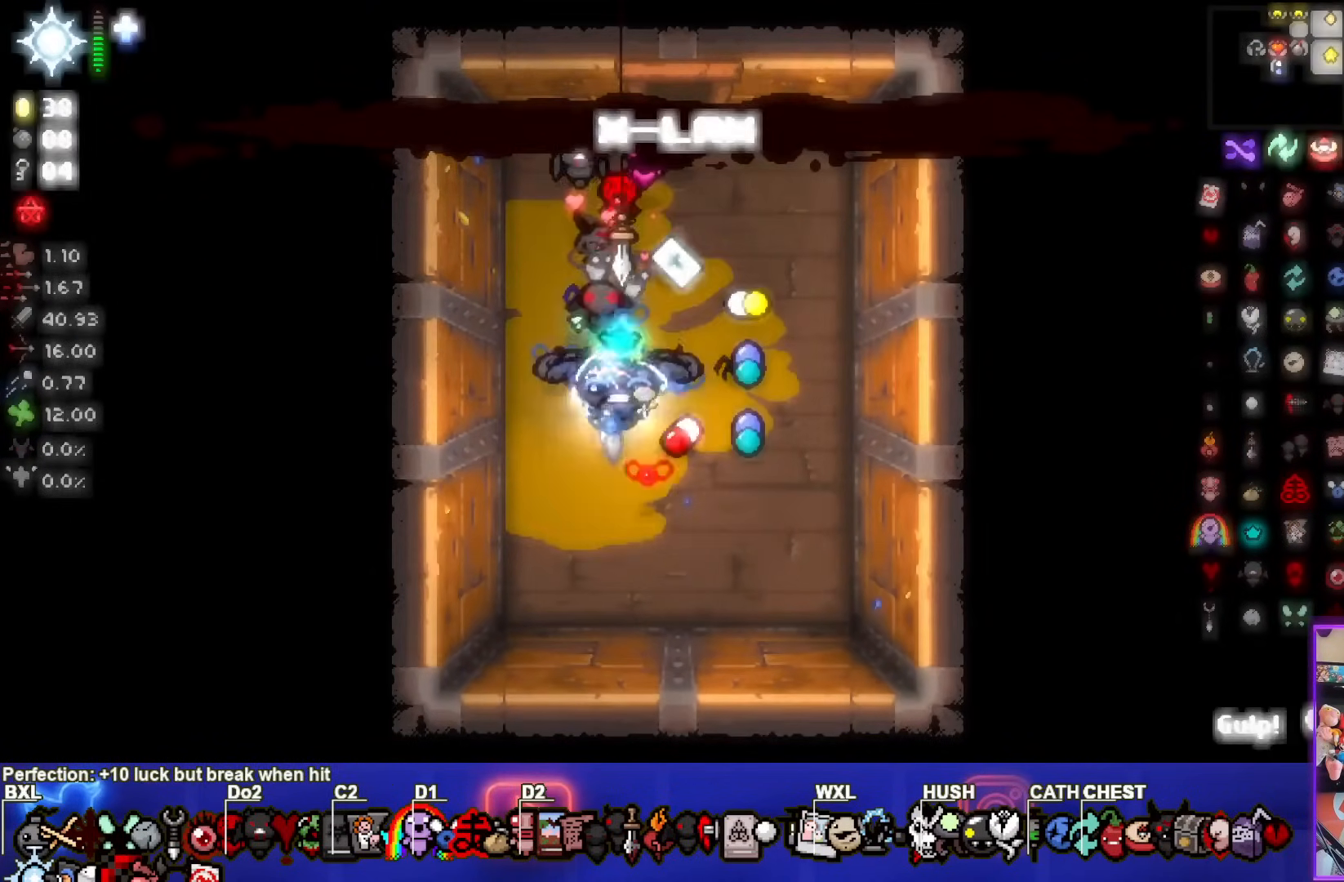
{"dt_ms": 500, "buttons": [], "left_stick": "center", "right_stick": "center", "events": [[167, "left_stick", "up"], [283, "left_stick", "center"]]}
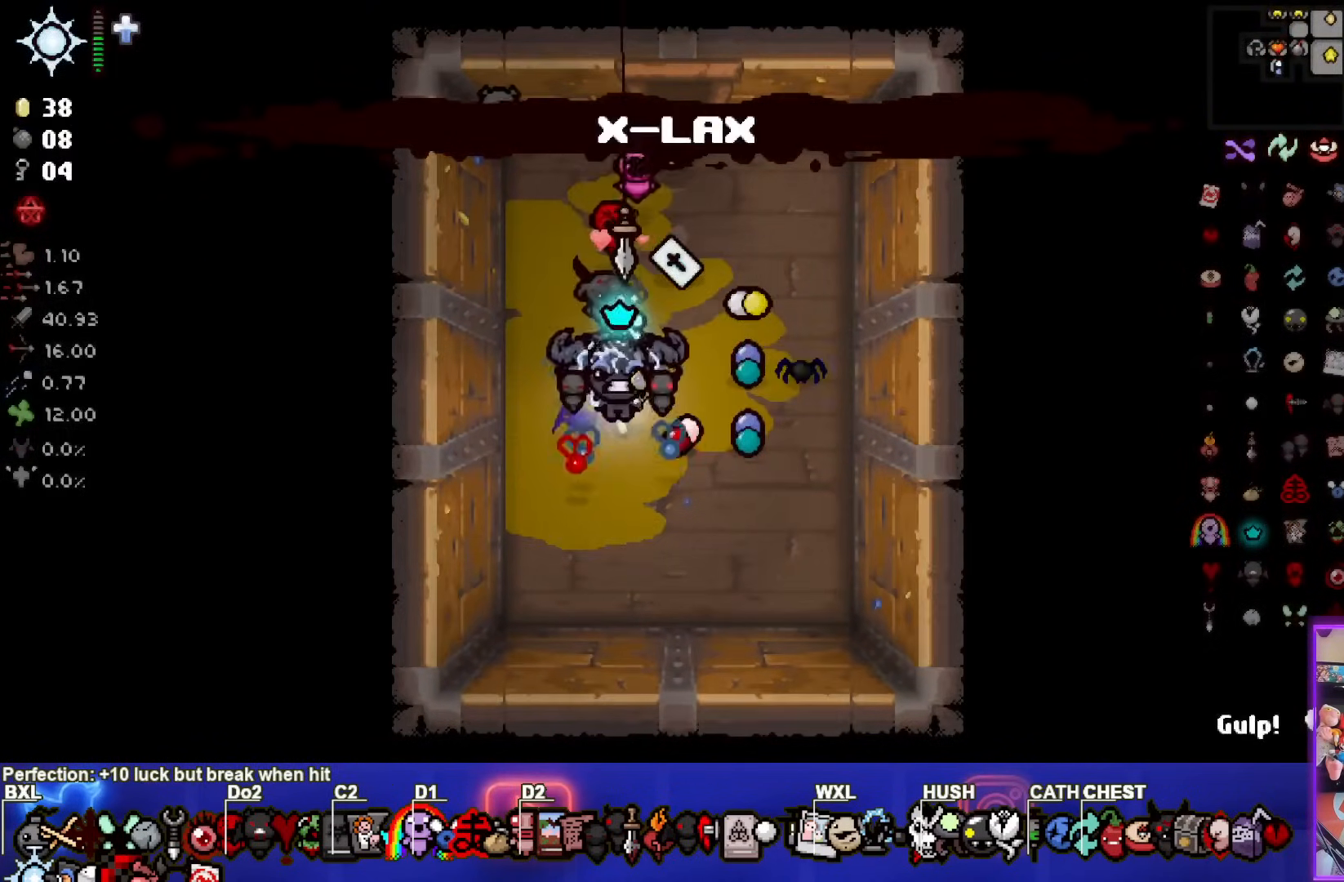
{"dt_ms": 500, "buttons": [], "left_stick": "down-right", "right_stick": "center", "events": [[117, "R1", "down"], [283, "R1", "up"], [483, "left_stick", "down-right"]]}
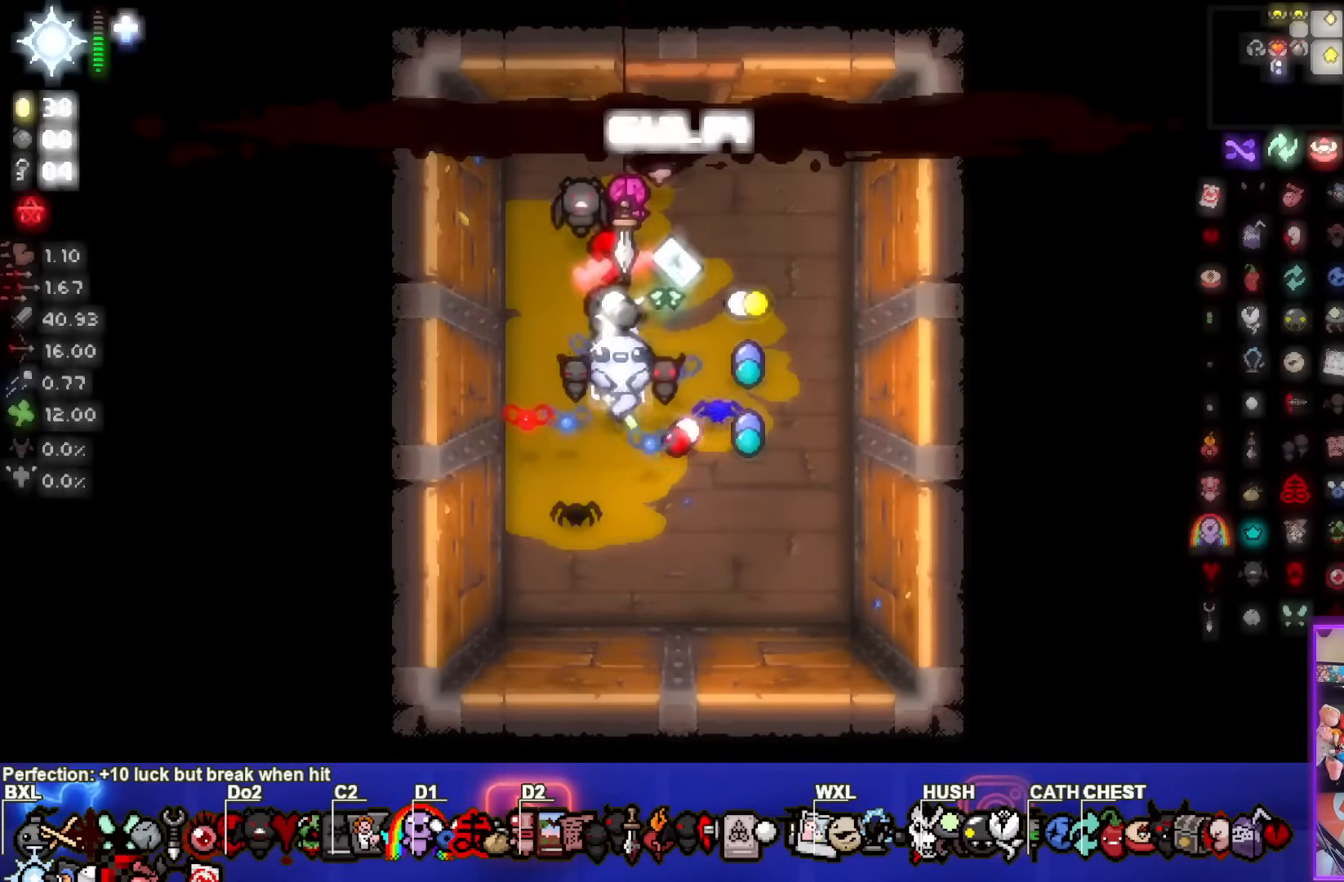
{"dt_ms": 500, "buttons": [], "left_stick": "center", "right_stick": "center", "events": [[167, "left_stick", "center"]]}
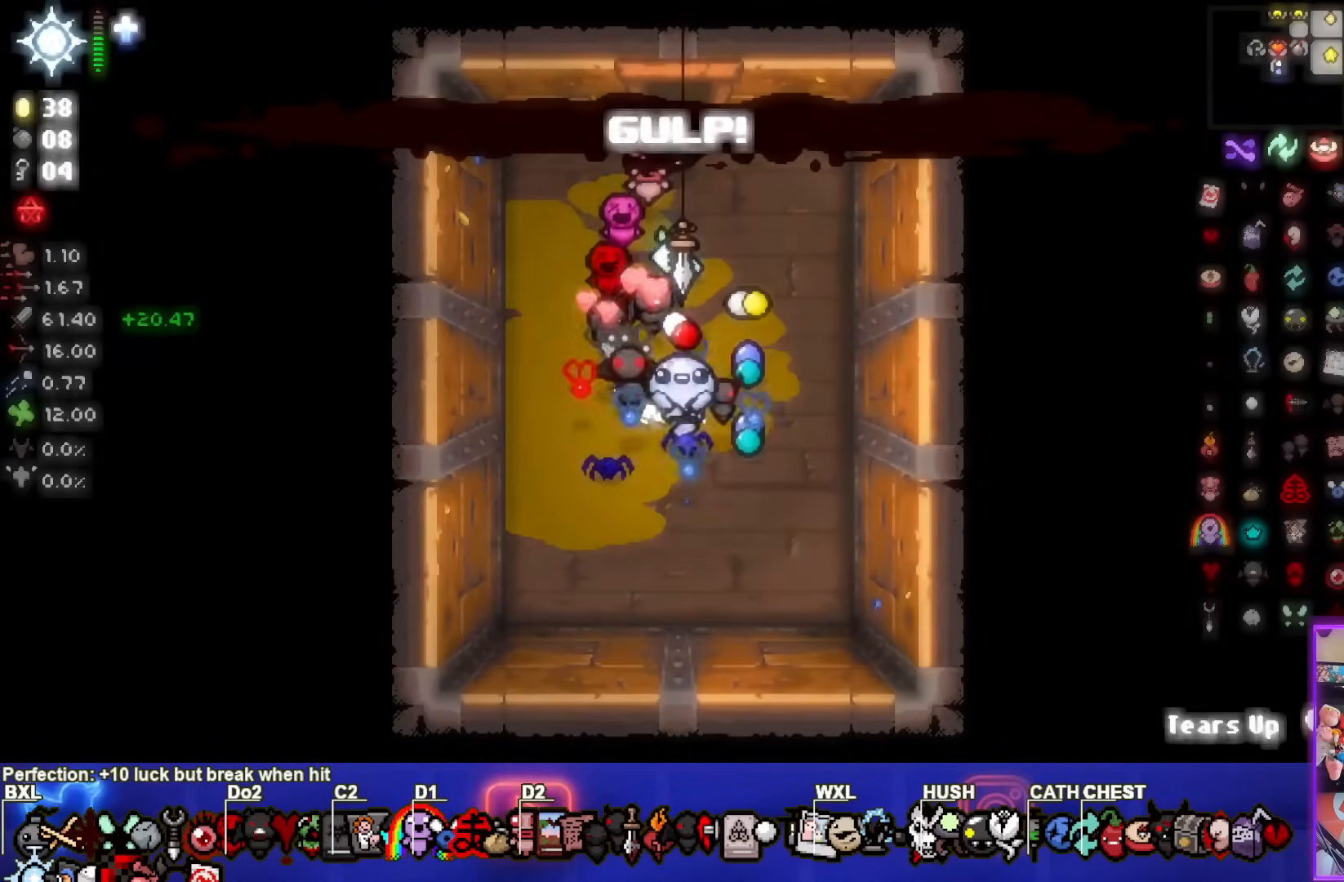
{"dt_ms": 500, "buttons": [], "left_stick": "right", "right_stick": "center", "events": [[467, "left_stick", "right"]]}
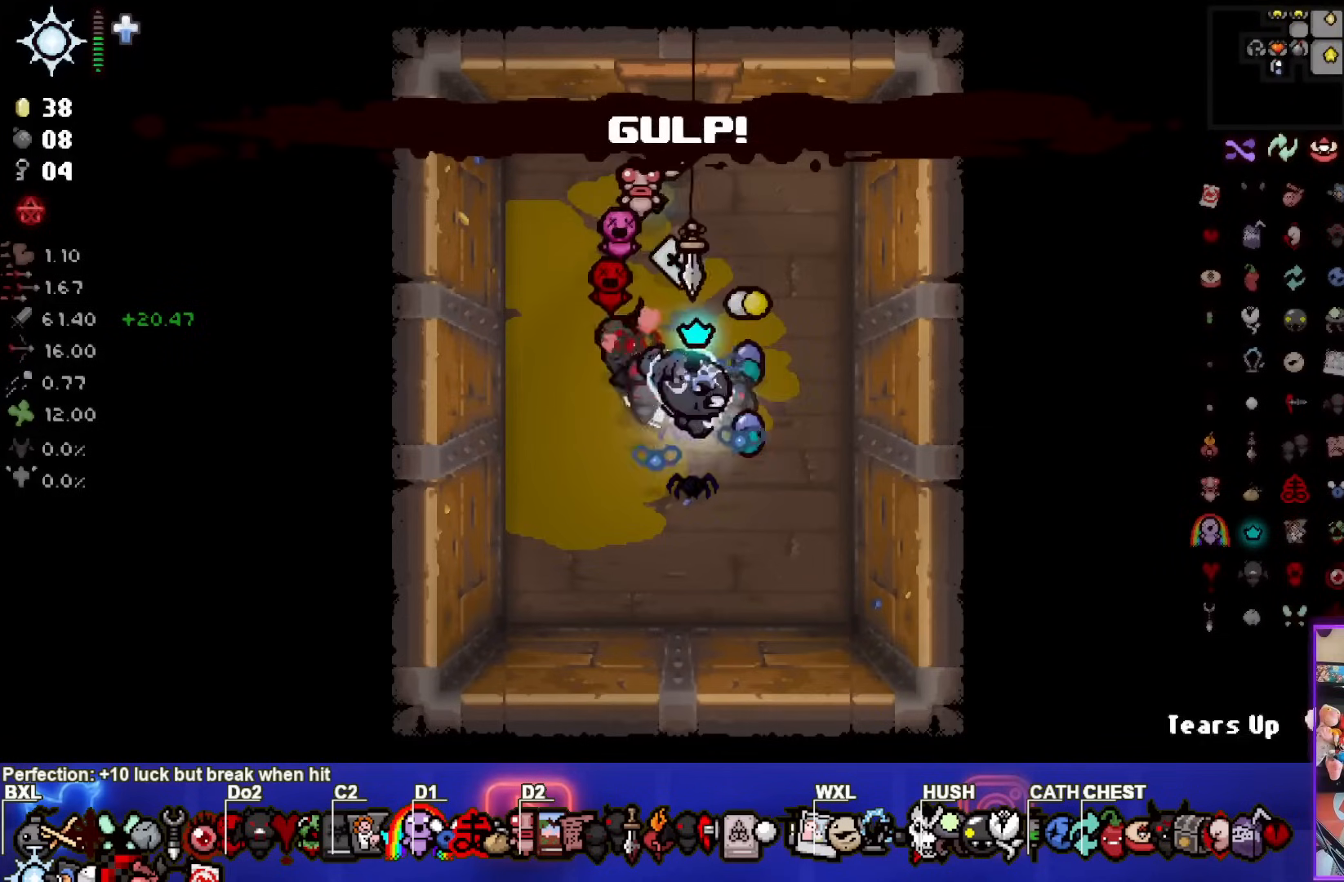
{"dt_ms": 500, "buttons": [], "left_stick": "center", "right_stick": "center", "events": [[50, "left_stick", "center"], [167, "left_stick", "left"], [367, "left_stick", "center"]]}
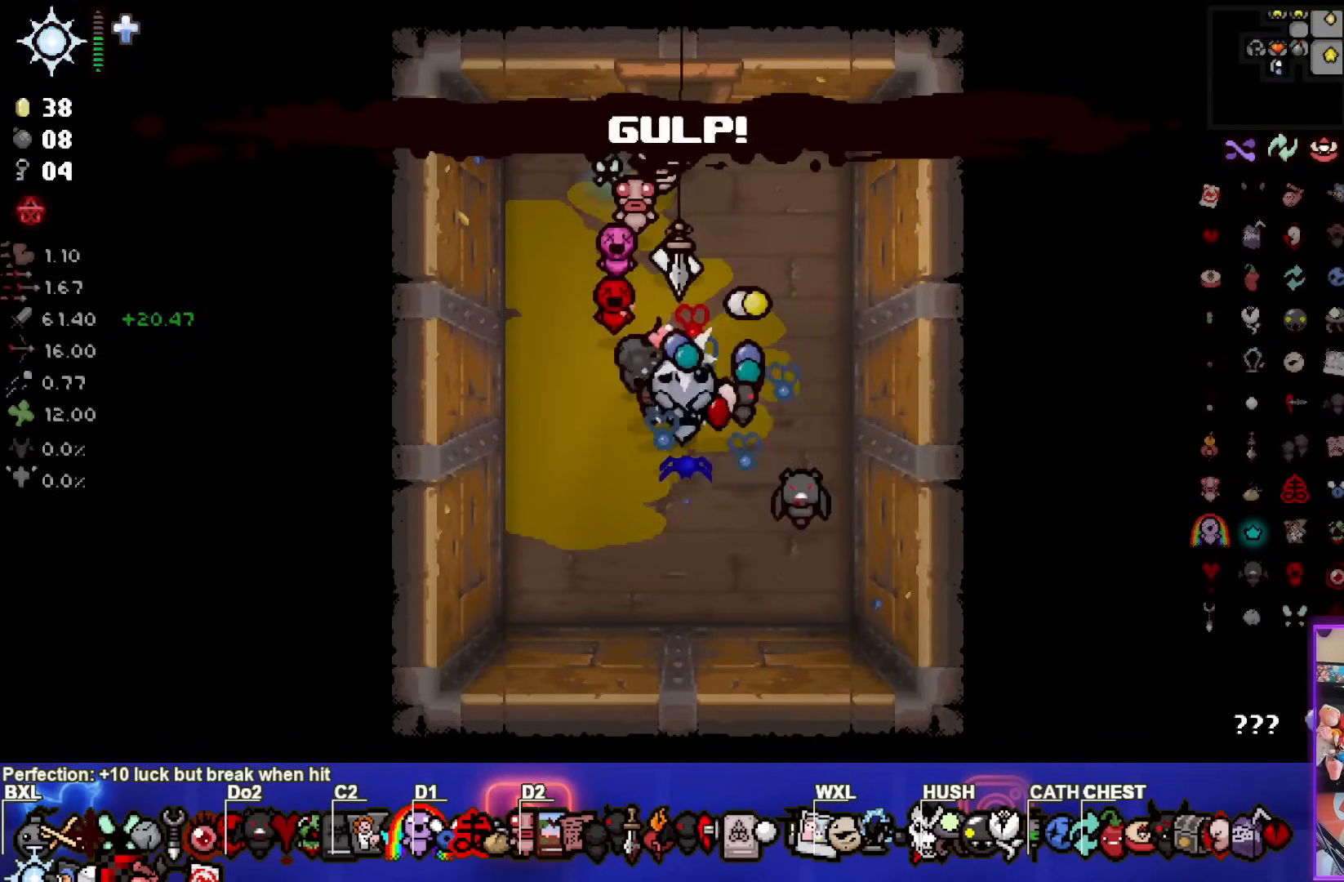
{"dt_ms": 500, "buttons": [], "left_stick": "up", "right_stick": "center", "events": [[200, "R1", "down"], [383, "R1", "up"], [500, "left_stick", "up"]]}
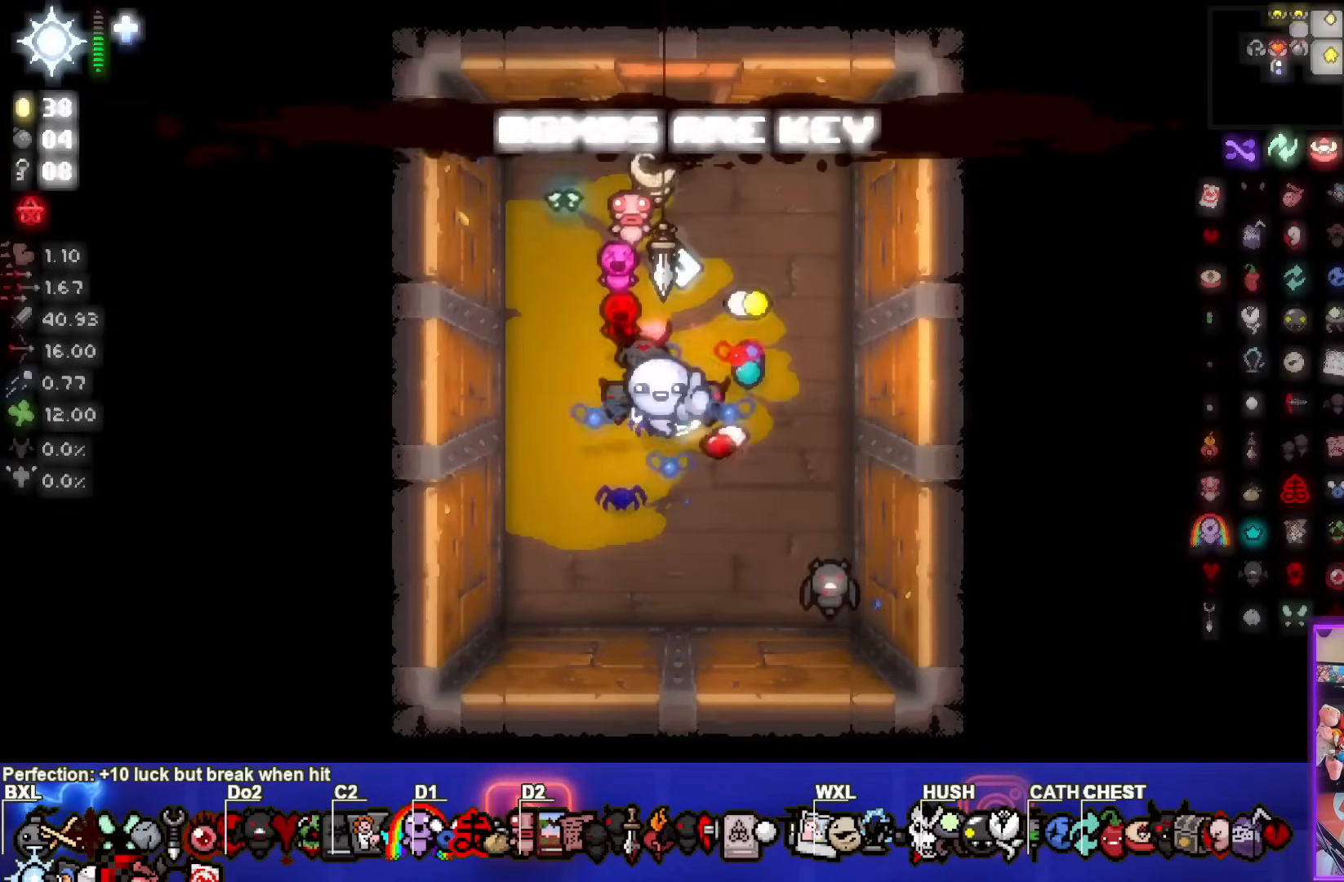
{"dt_ms": 500, "buttons": [], "left_stick": "right", "right_stick": "center", "events": [[167, "left_stick", "center"], [333, "left_stick", "right"]]}
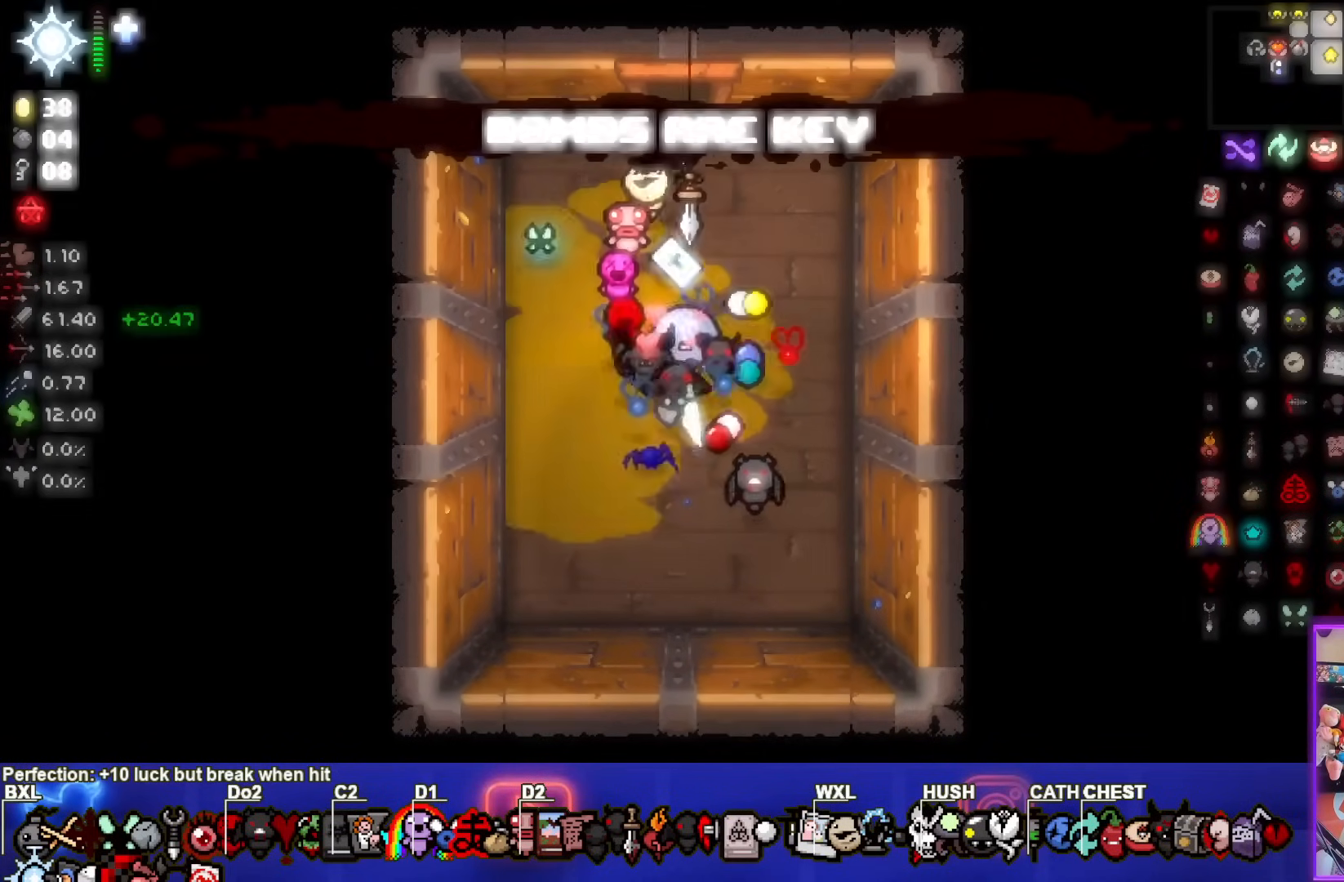
{"dt_ms": 500, "buttons": [], "left_stick": "center", "right_stick": "center", "events": [[83, "left_stick", "center"]]}
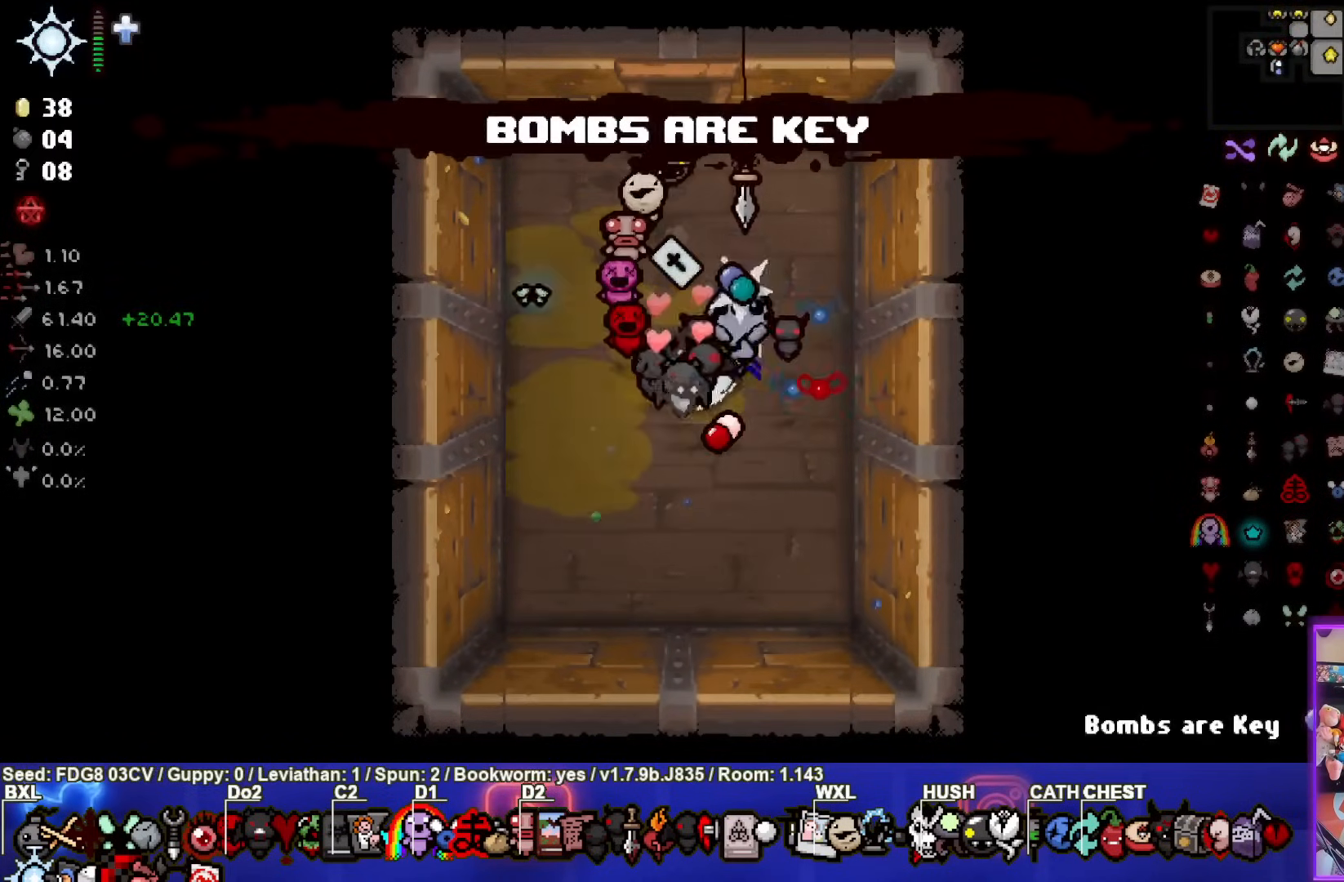
{"dt_ms": 500, "buttons": [], "left_stick": "down-right", "right_stick": "center", "events": [[83, "left_stick", "up"], [350, "left_stick", "right"], [417, "left_stick", "down-right"]]}
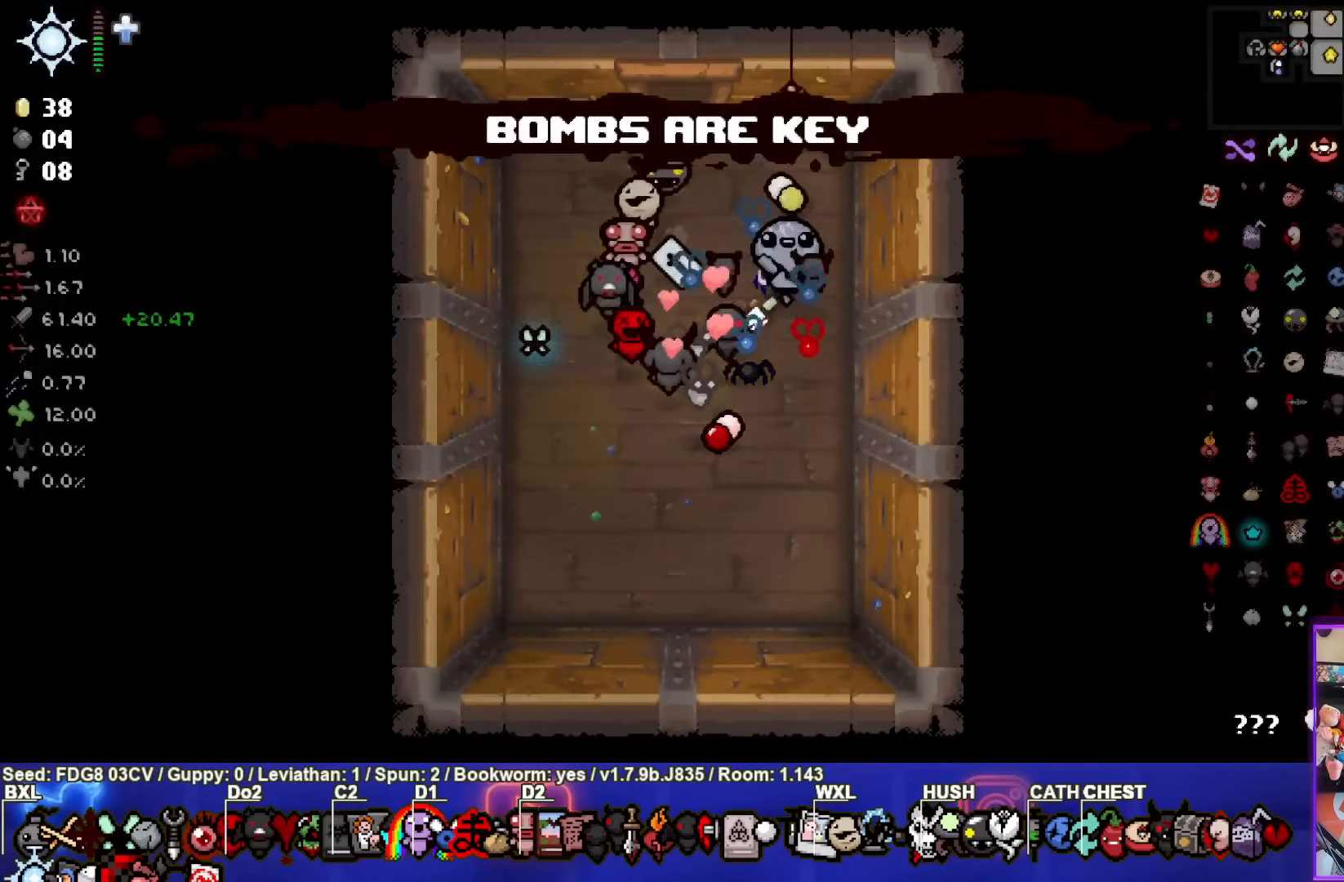
{"dt_ms": 500, "buttons": ["R1"], "left_stick": "center", "right_stick": "center", "events": [[117, "left_stick", "center"], [417, "R1", "down"]]}
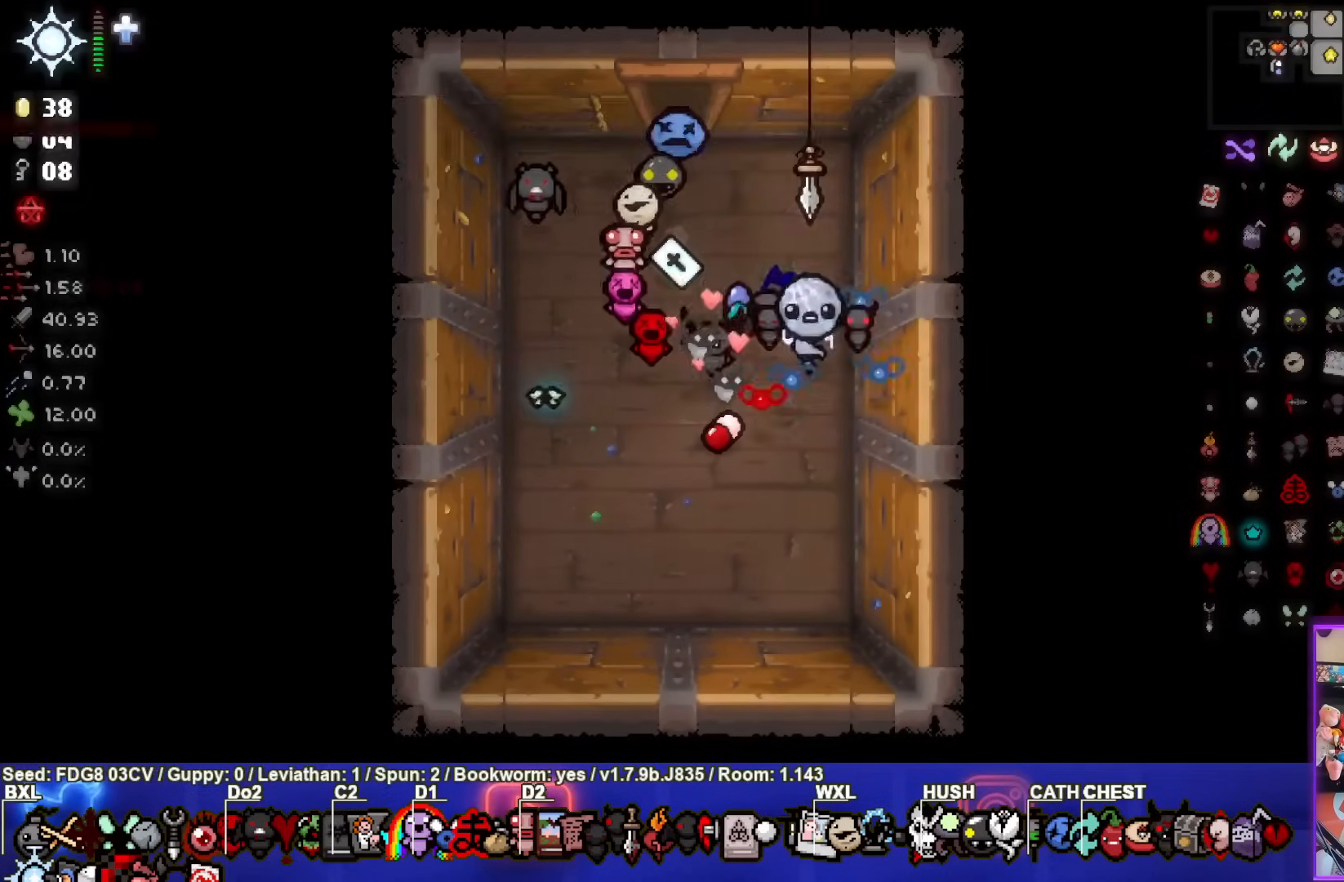
{"dt_ms": 500, "buttons": [], "left_stick": "center", "right_stick": "center", "events": [[67, "R1", "up"], [233, "left_stick", "down"], [383, "left_stick", "center"]]}
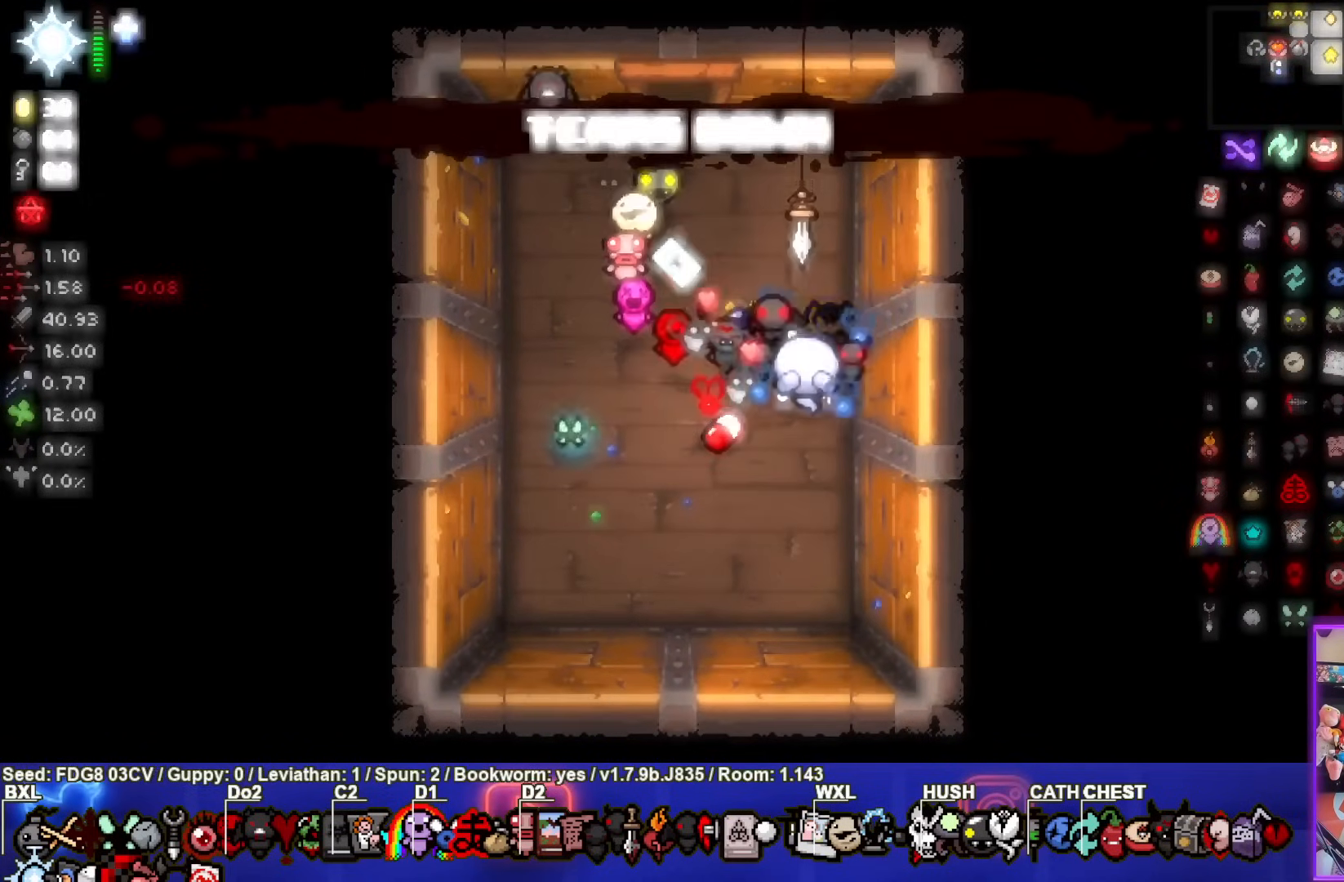
{"dt_ms": 500, "buttons": [], "left_stick": "left", "right_stick": "center", "events": [[233, "left_stick", "left"]]}
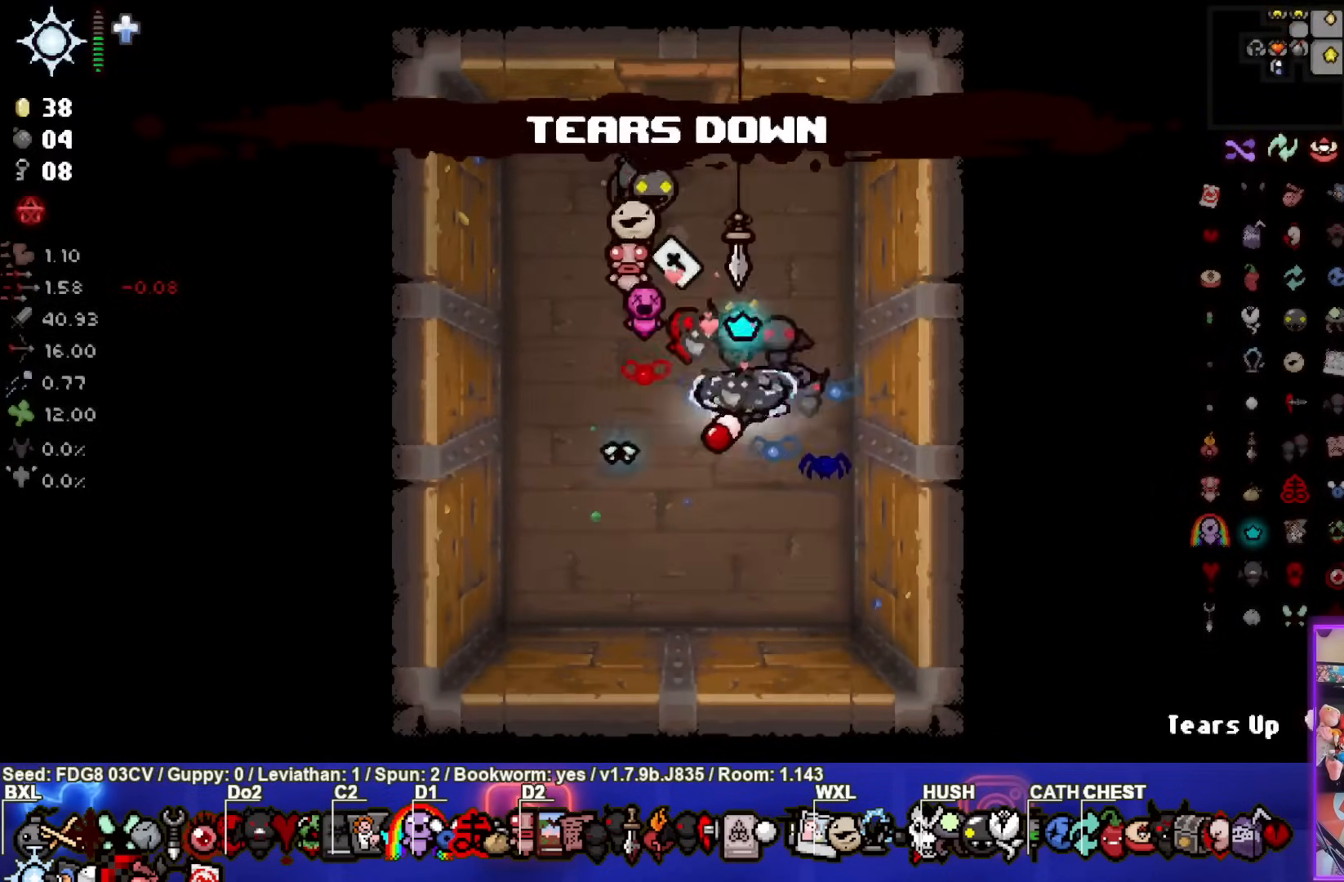
{"dt_ms": 500, "buttons": [], "left_stick": "center", "right_stick": "center", "events": [[150, "left_stick", "center"], [333, "left_stick", "up-left"], [483, "left_stick", "center"]]}